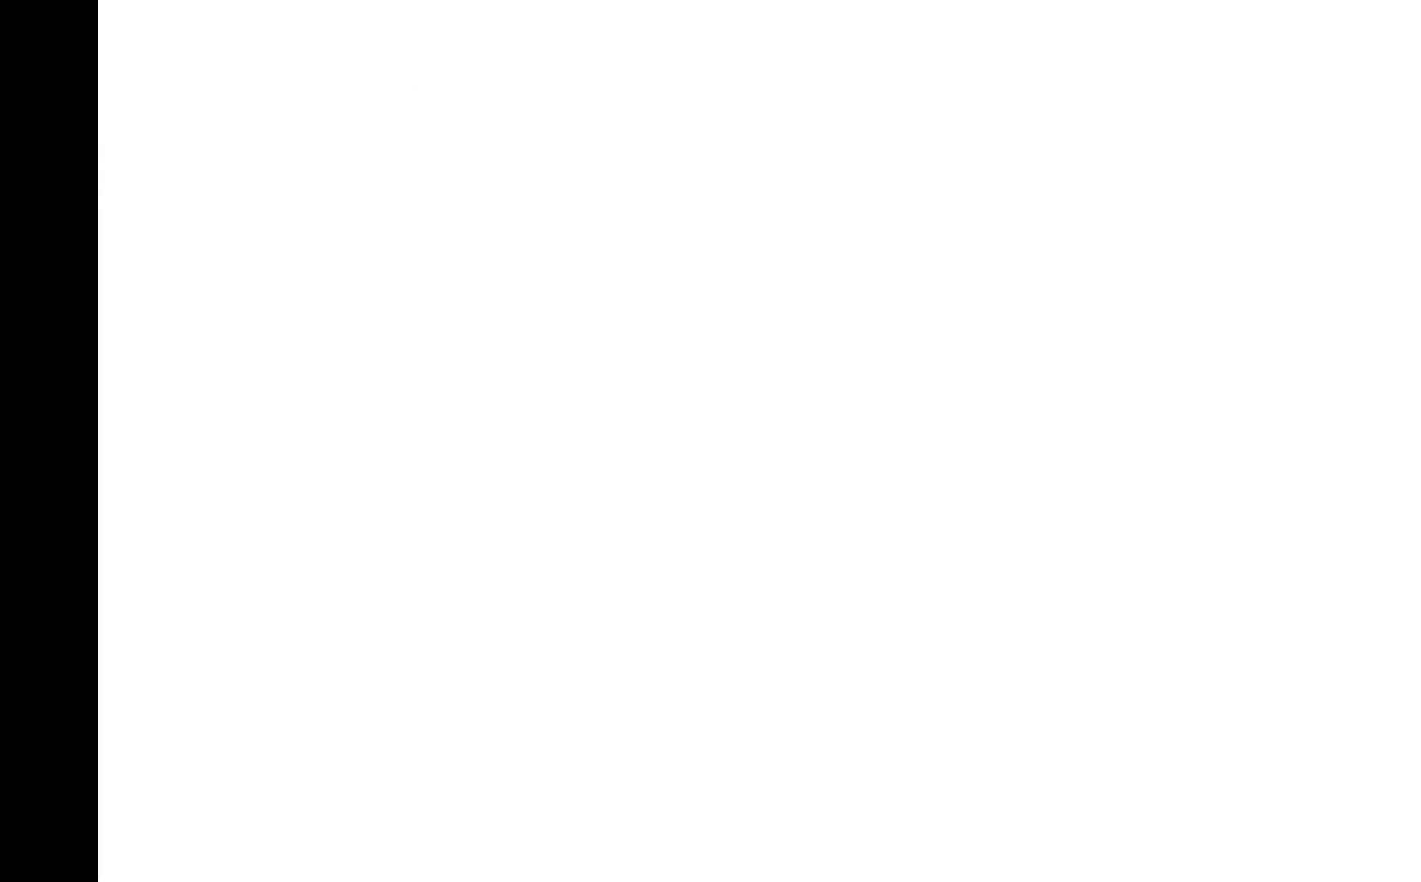
Gameplay with a controller (Xbox layout); each line is a JSON object with the inputs held at the frame after it. "events" lists button and stick changes between this image and that frame as [ms after this image, input, new state], when the widget could be followed in between. Not read: right_stick.
{"buttons": [], "left_stick": "center", "events": [[83, "DPAD_LEFT", "up"], [150, "DPAD_LEFT", "down"], [250, "DPAD_LEFT", "up"], [333, "DPAD_LEFT", "down"], [450, "DPAD_LEFT", "up"]]}
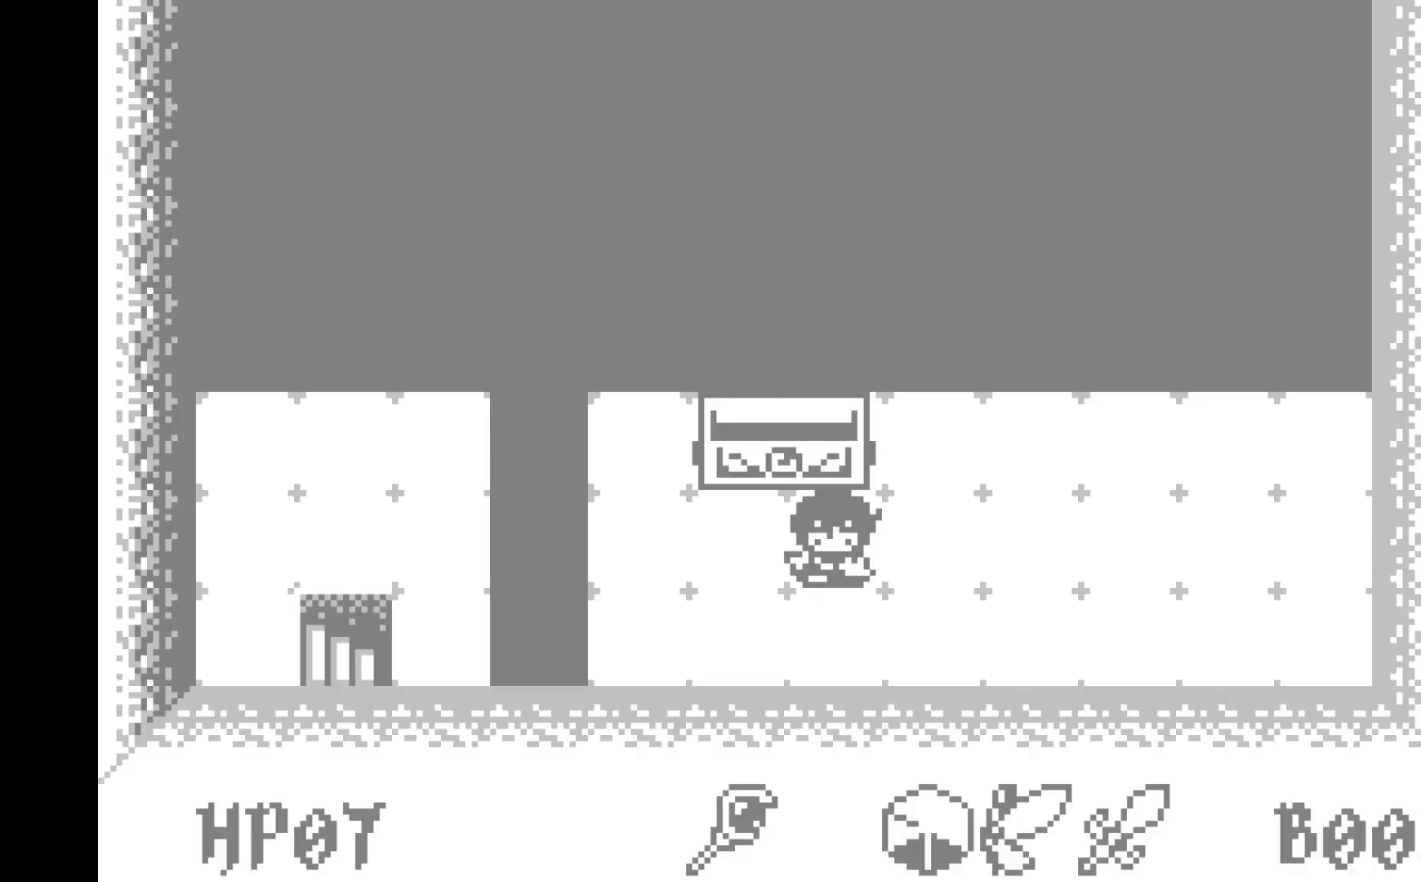
{"buttons": [], "left_stick": "center", "events": [[17, "DPAD_LEFT", "down"], [133, "DPAD_LEFT", "up"], [217, "DPAD_LEFT", "down"], [300, "DPAD_LEFT", "up"], [400, "DPAD_LEFT", "down"], [500, "DPAD_LEFT", "up"]]}
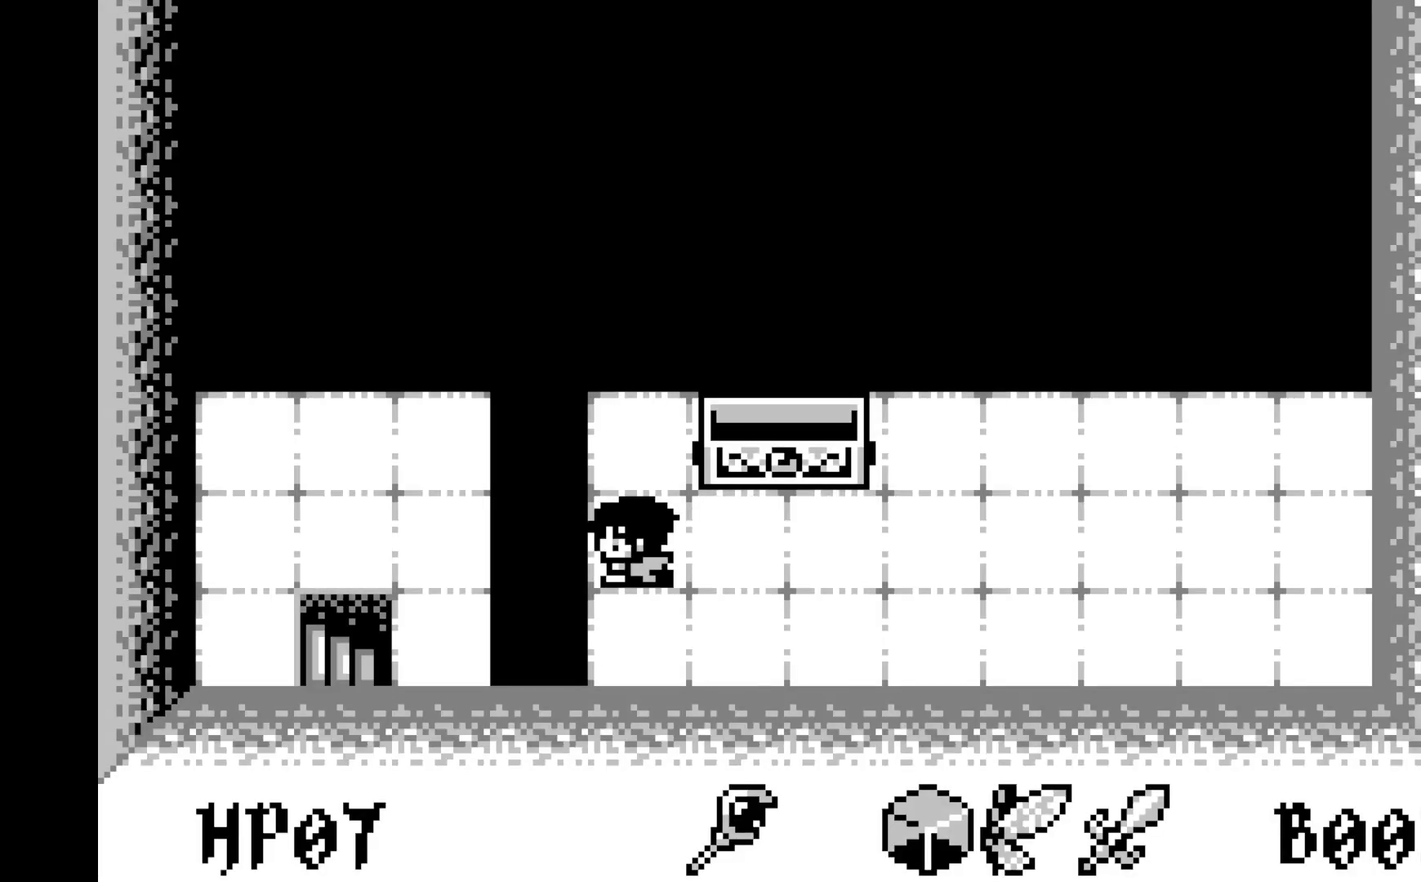
{"buttons": [], "left_stick": "center", "events": [[83, "DPAD_LEFT", "down"], [183, "DPAD_LEFT", "up"], [267, "DPAD_LEFT", "down"], [383, "DPAD_LEFT", "up"]]}
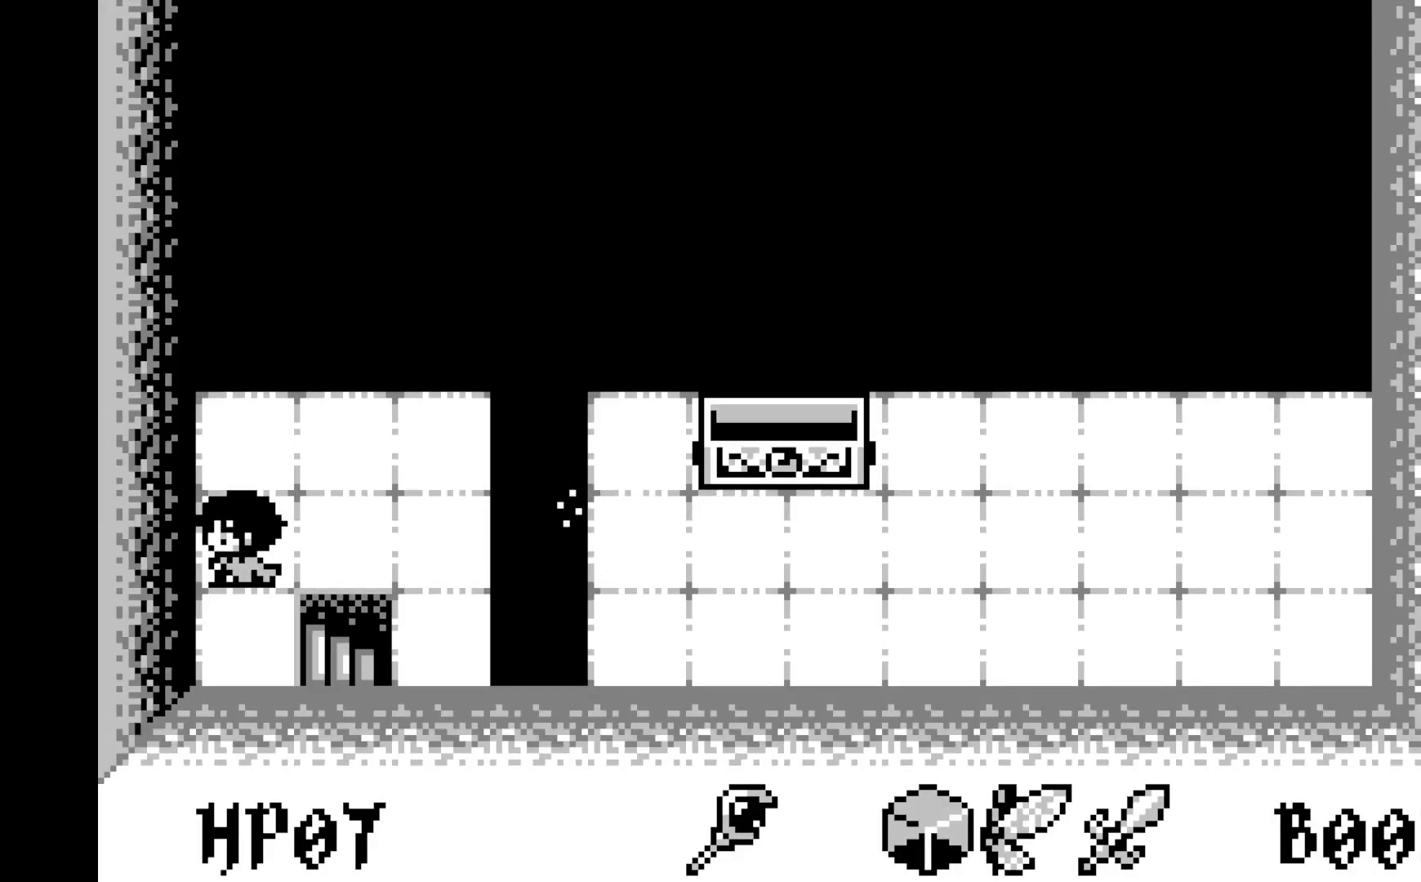
{"buttons": ["DPAD_RIGHT"], "left_stick": "center", "events": [[100, "DPAD_DOWN", "down"], [217, "DPAD_DOWN", "up"], [433, "DPAD_RIGHT", "down"]]}
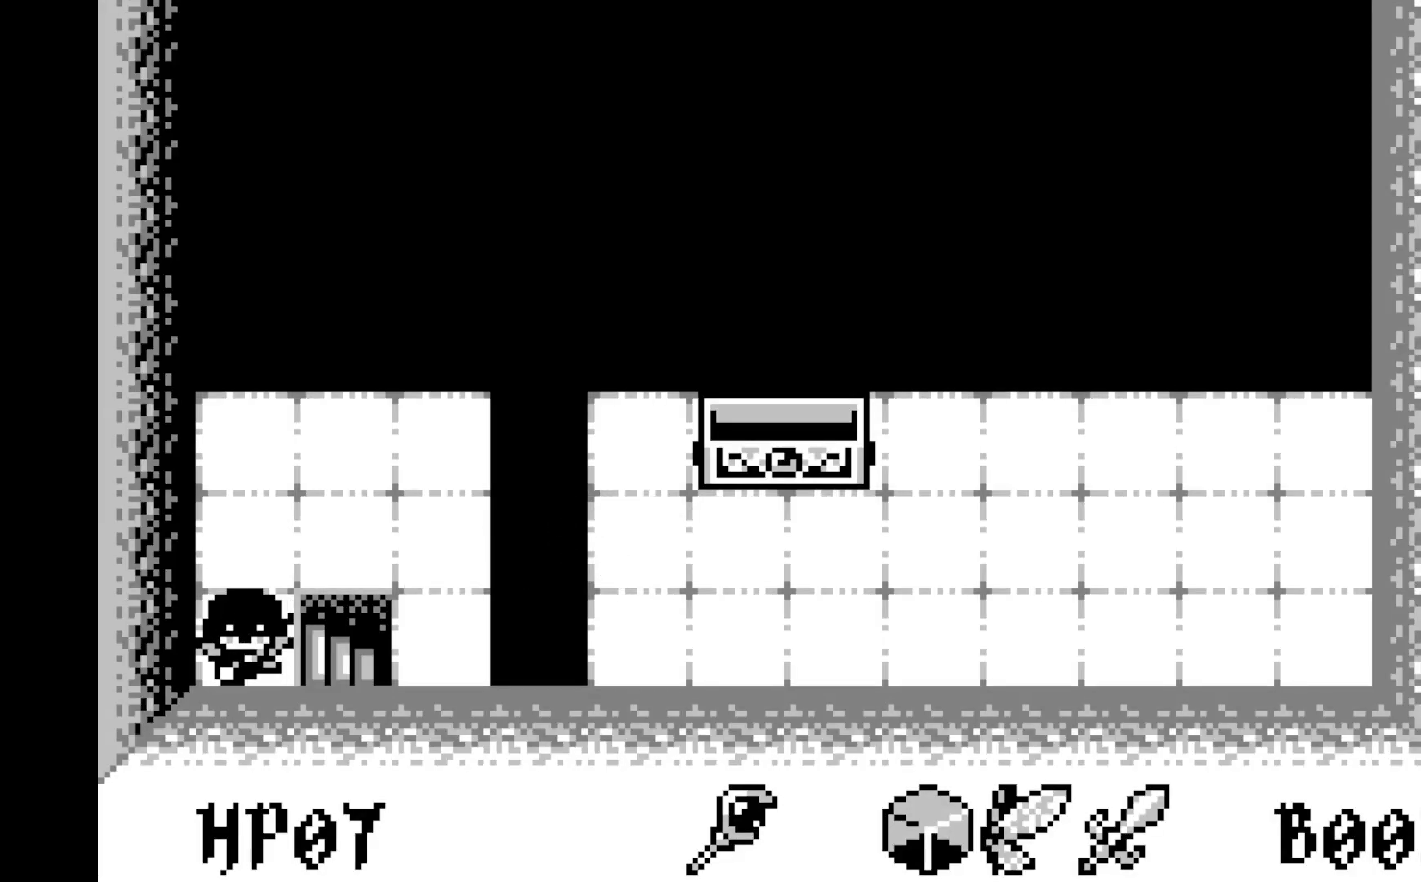
{"buttons": [], "left_stick": "center", "events": [[17, "DPAD_RIGHT", "up"], [300, "DPAD_RIGHT", "down"], [433, "DPAD_RIGHT", "up"]]}
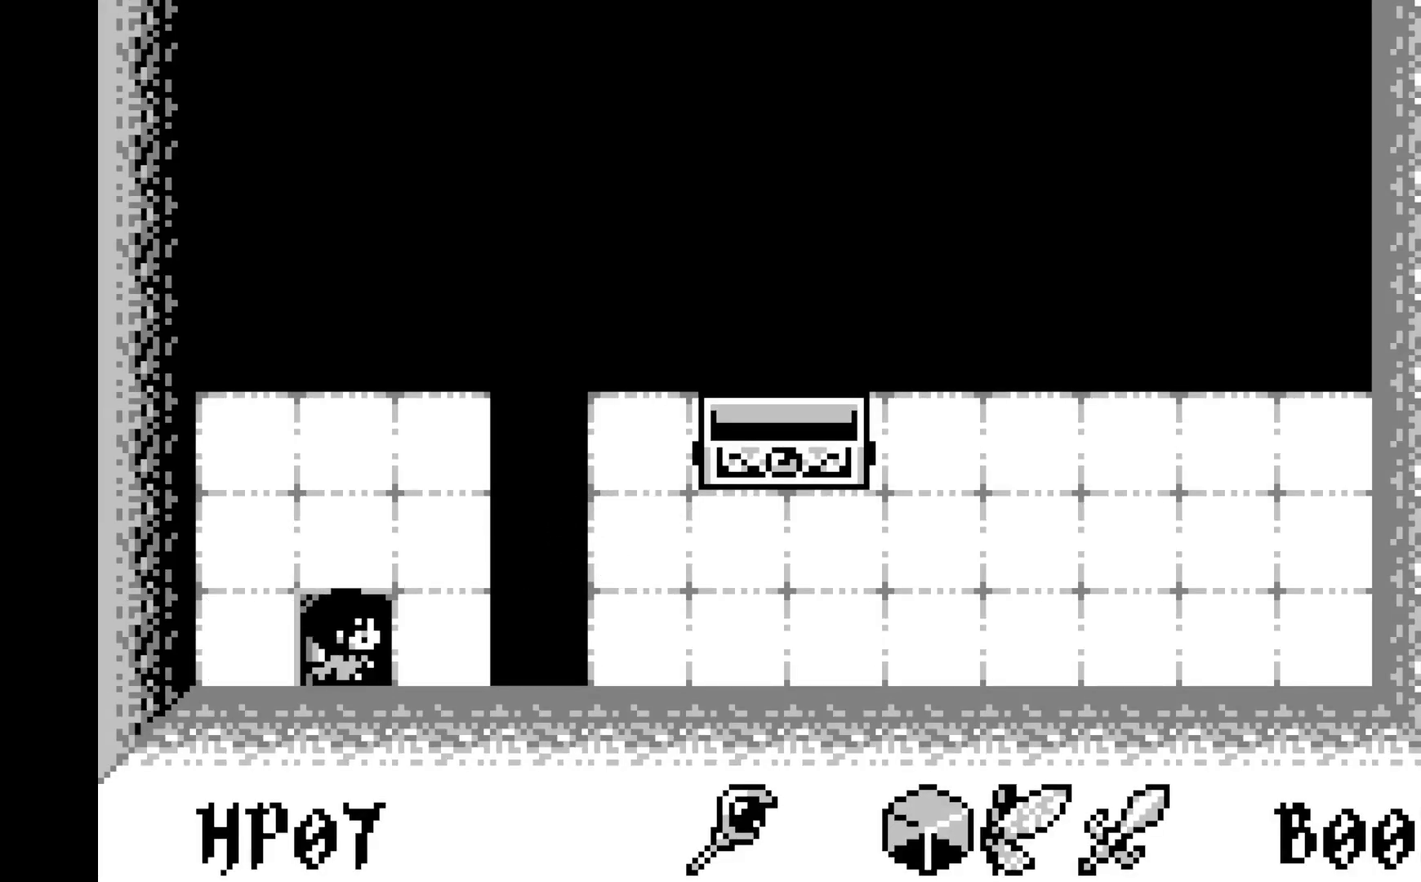
{"buttons": [], "left_stick": "center", "events": []}
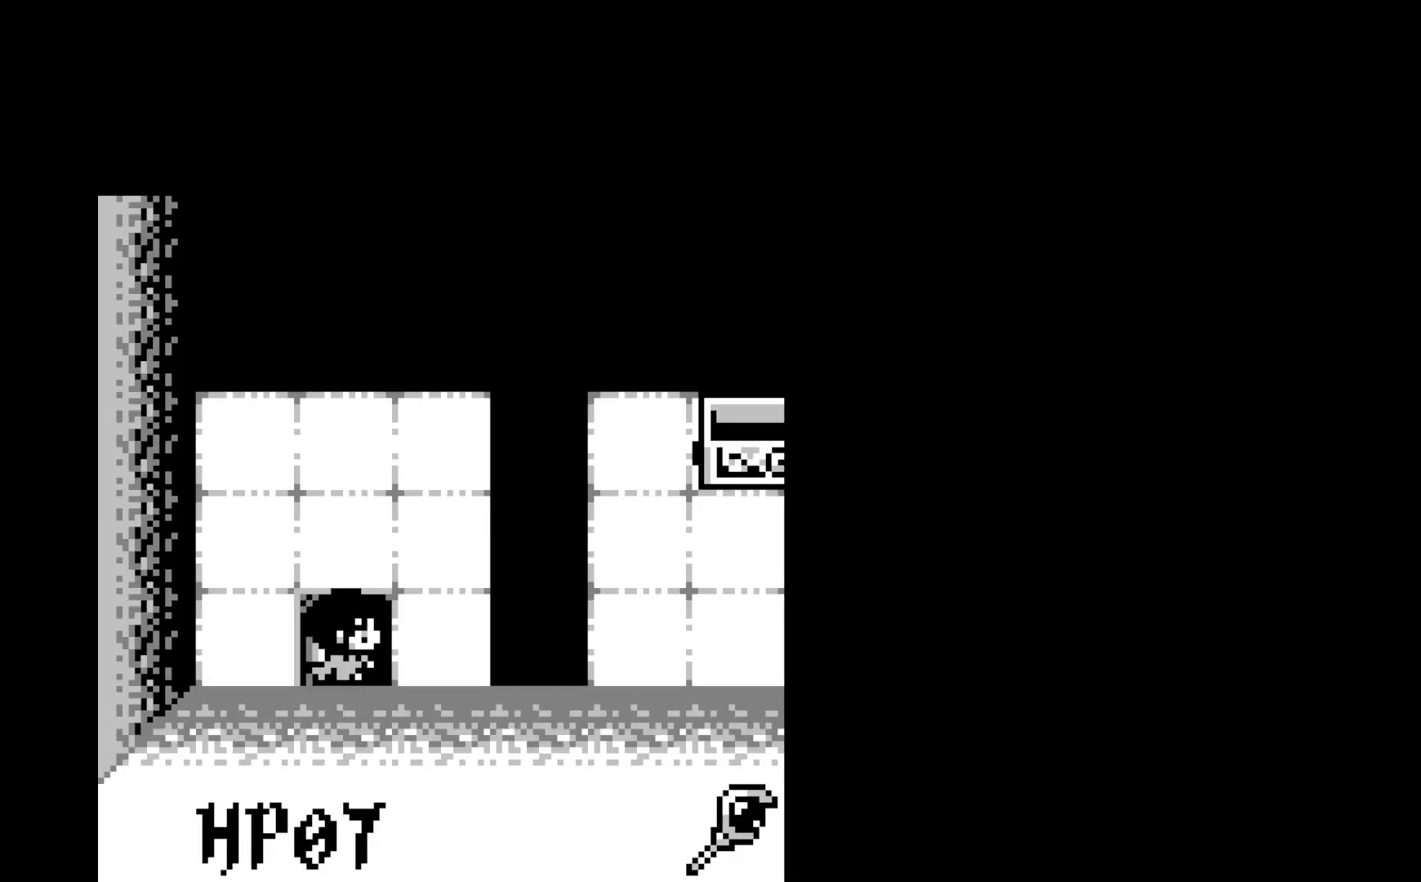
{"buttons": [], "left_stick": "center", "events": []}
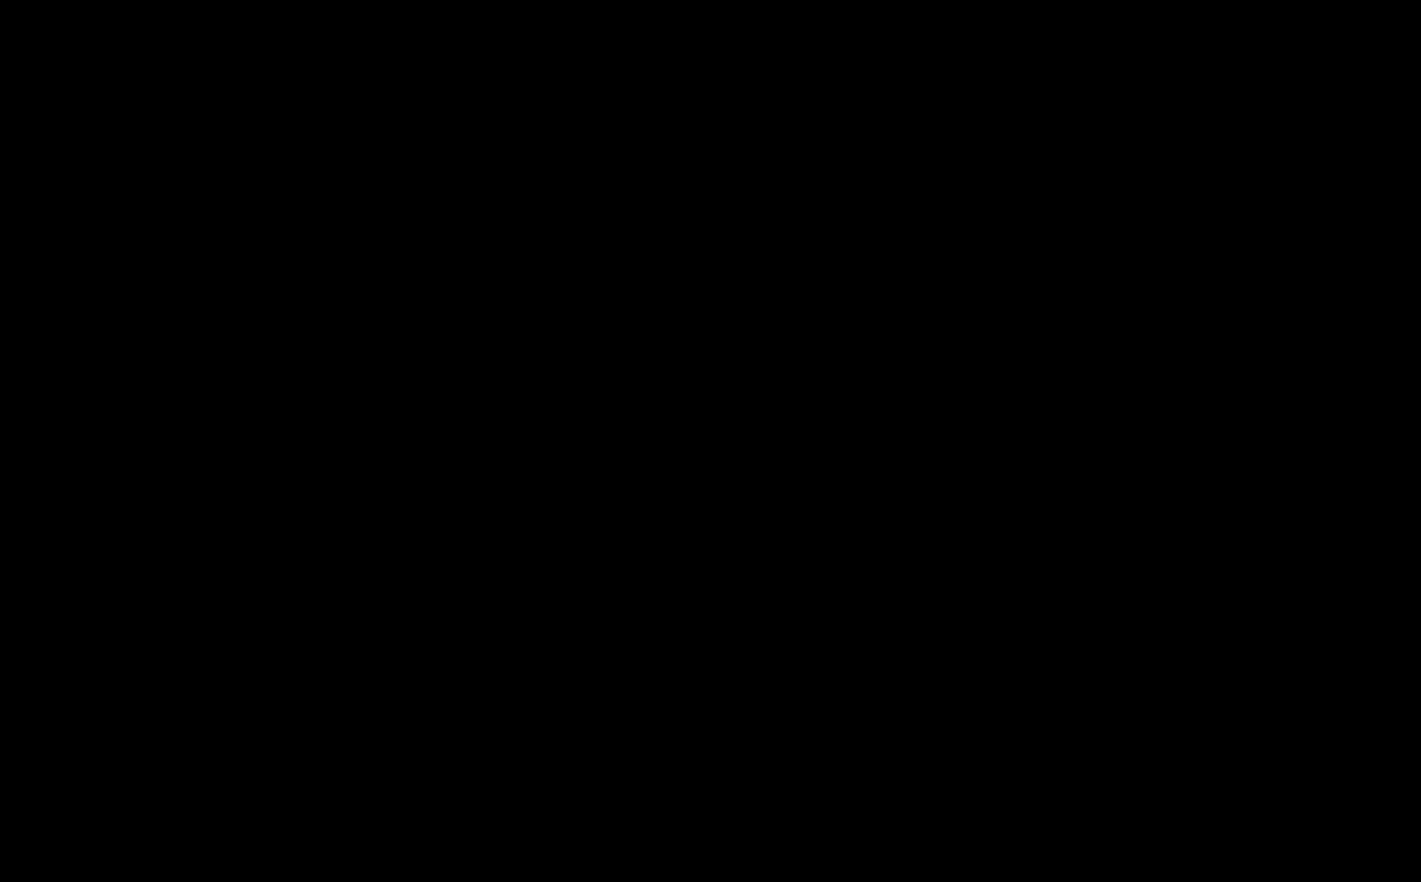
{"buttons": [], "left_stick": "center", "events": []}
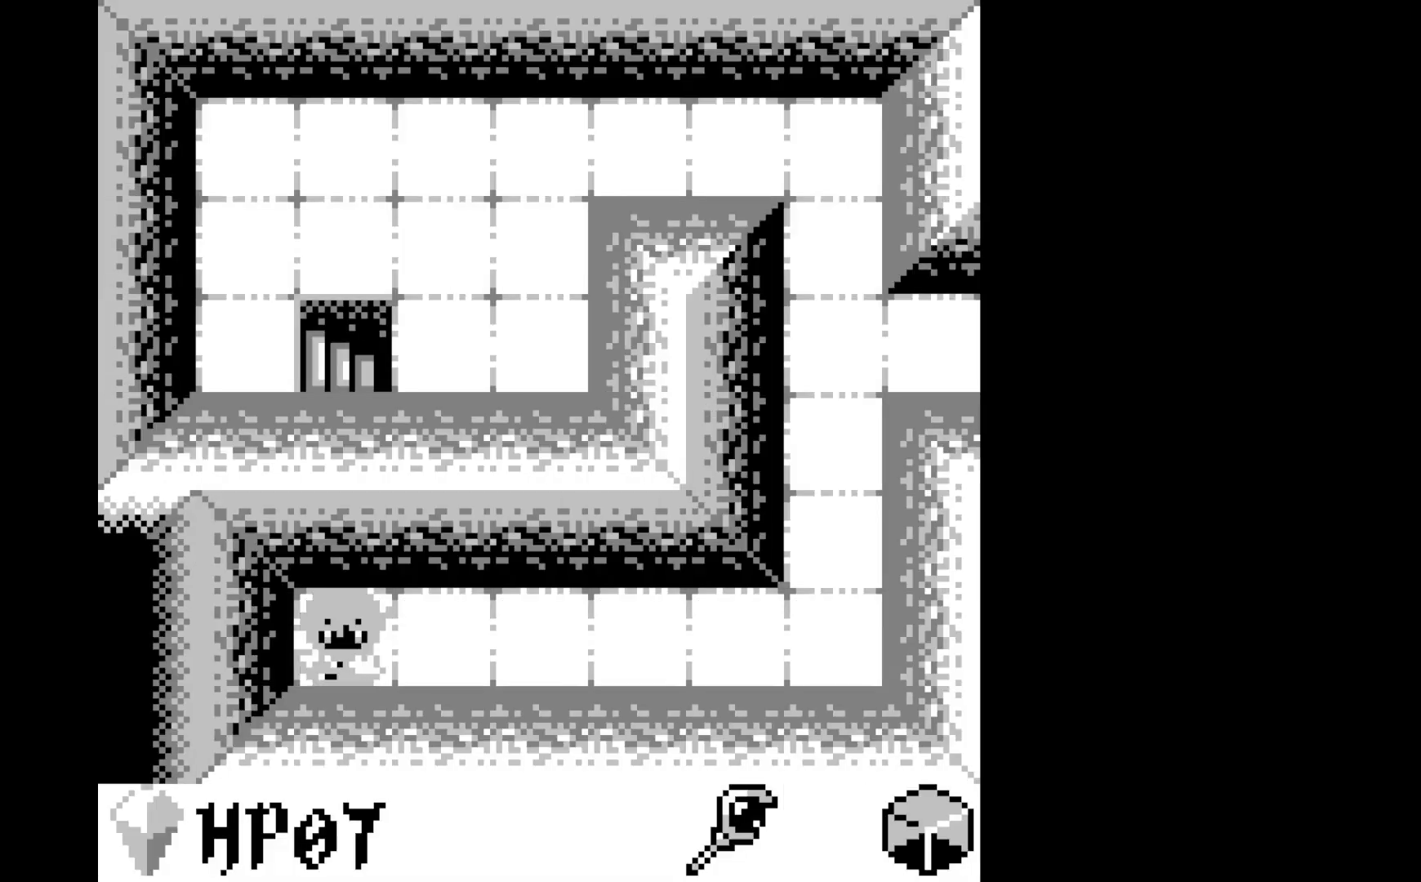
{"buttons": ["DPAD_RIGHT"], "left_stick": "center", "events": [[367, "DPAD_RIGHT", "down"]]}
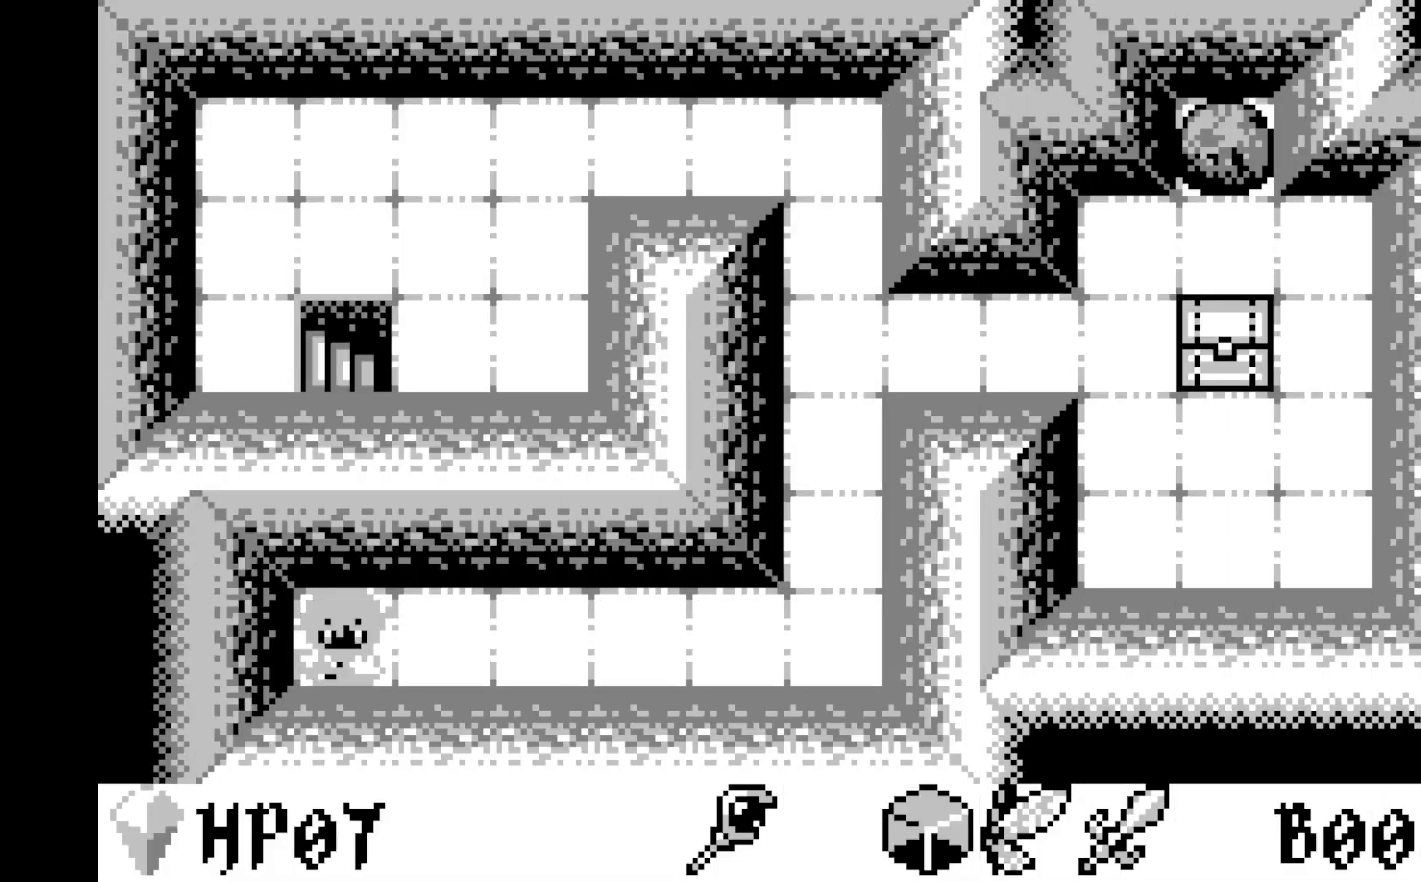
{"buttons": [], "left_stick": "center", "events": [[467, "DPAD_RIGHT", "up"]]}
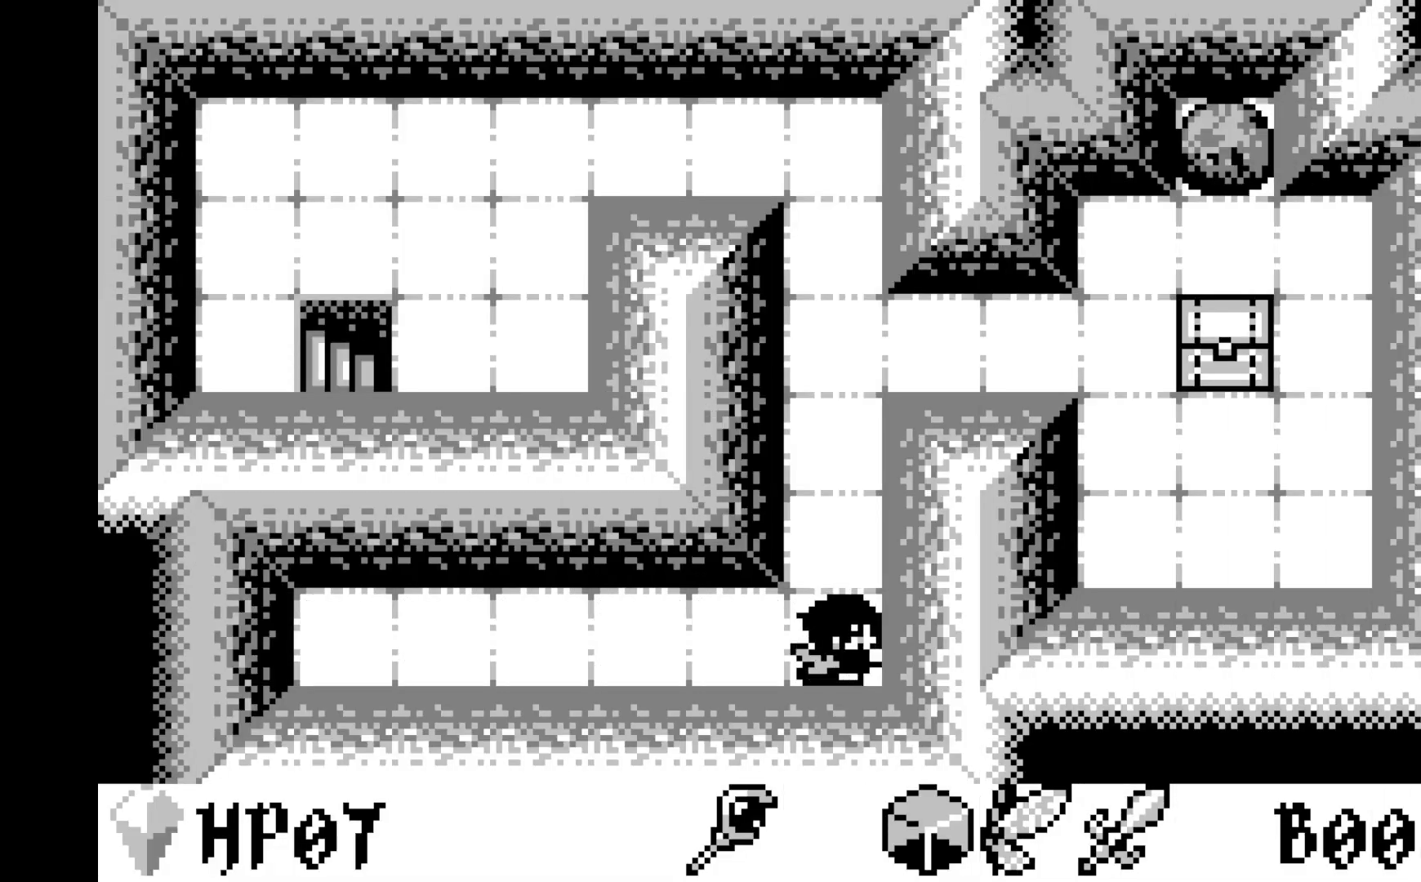
{"buttons": [], "left_stick": "center", "events": [[267, "DPAD_UP", "down"], [400, "DPAD_UP", "up"]]}
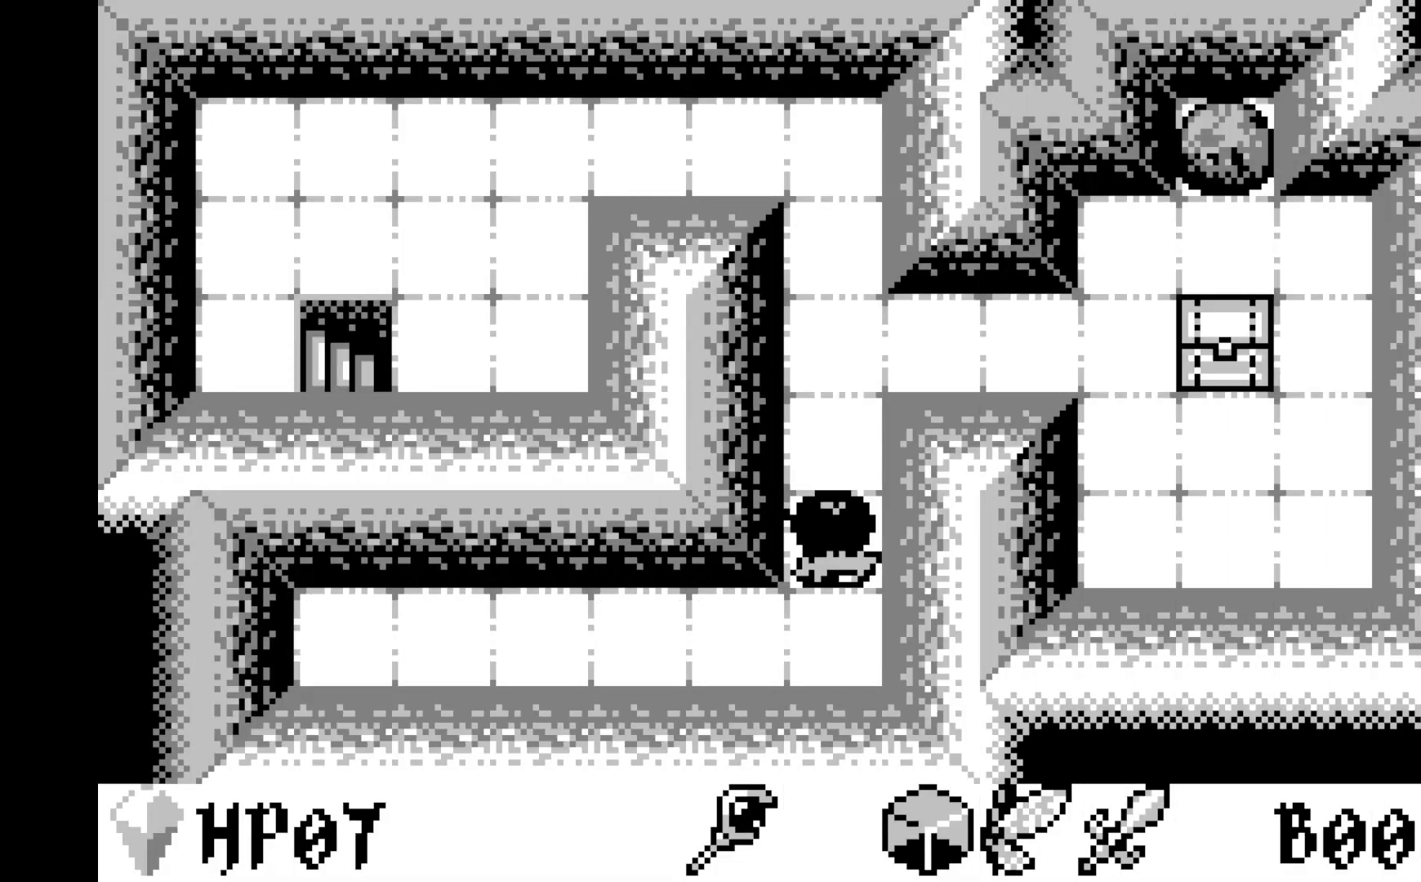
{"buttons": [], "left_stick": "center", "events": [[33, "DPAD_UP", "down"], [133, "DPAD_UP", "up"]]}
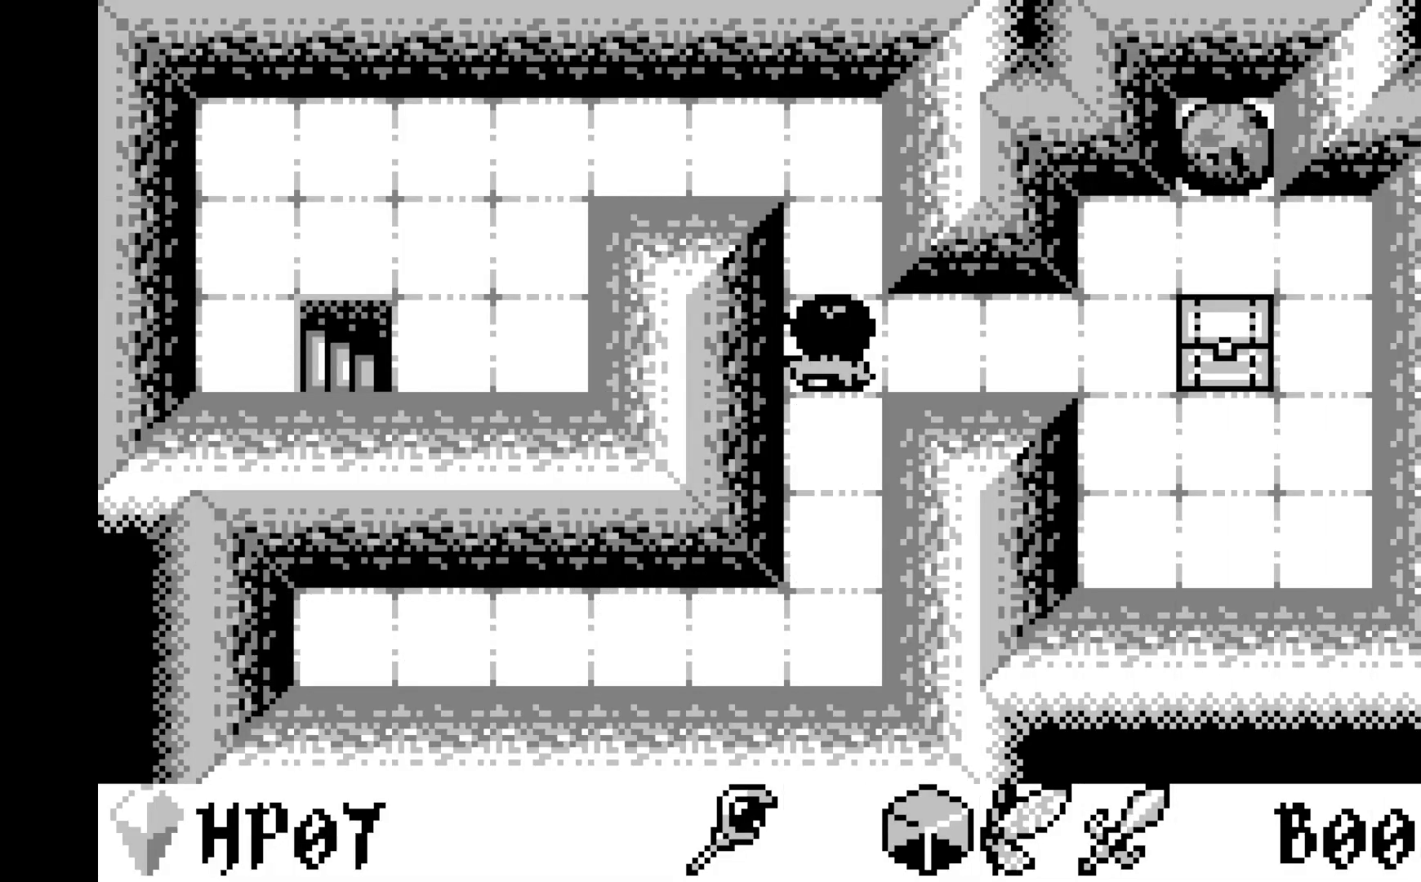
{"buttons": [], "left_stick": "center", "events": [[67, "DPAD_UP", "down"], [200, "DPAD_UP", "up"]]}
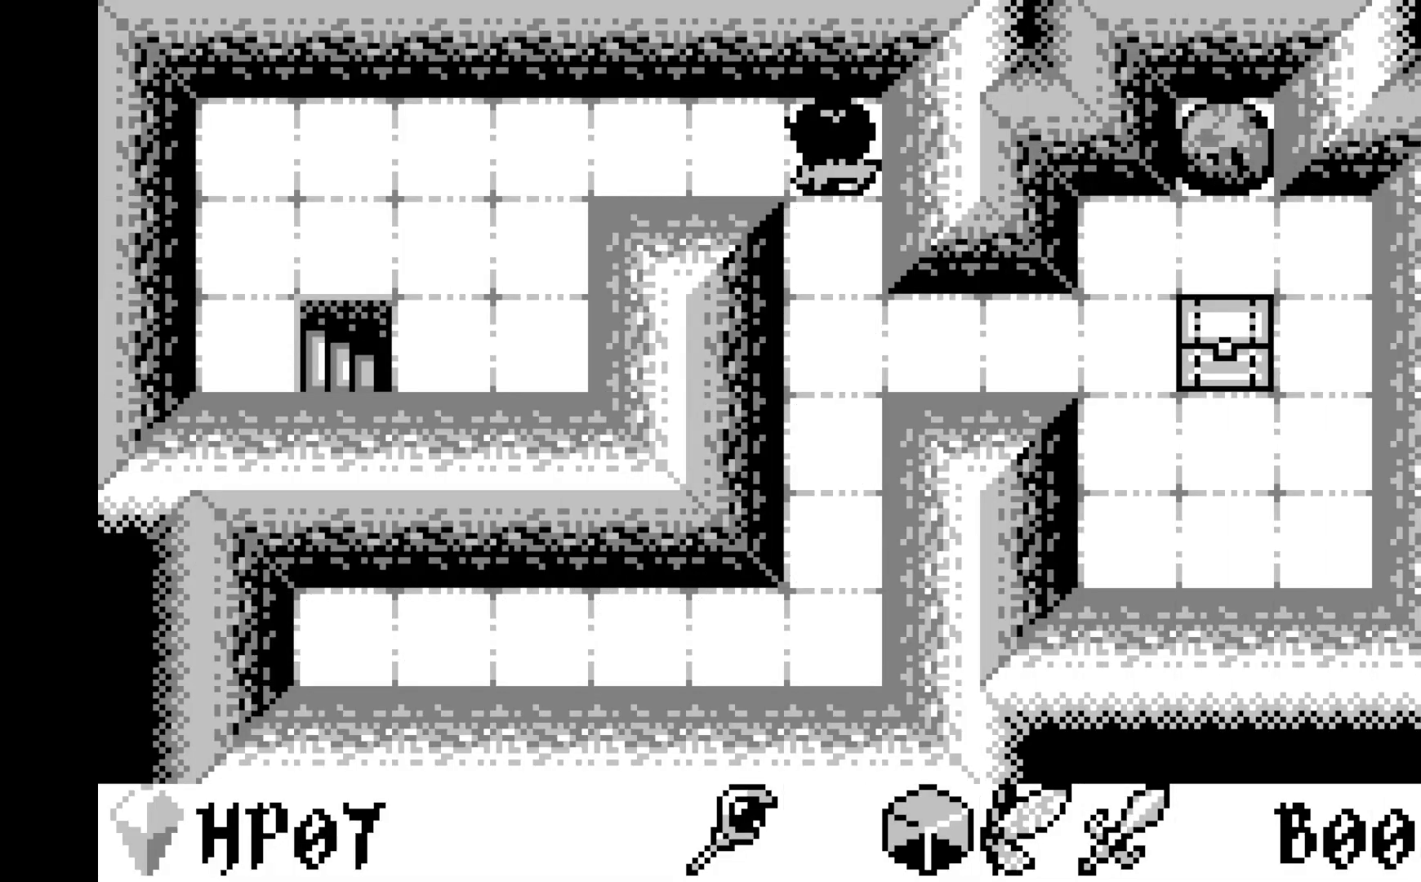
{"buttons": [], "left_stick": "center", "events": [[50, "DPAD_LEFT", "down"], [400, "DPAD_LEFT", "up"]]}
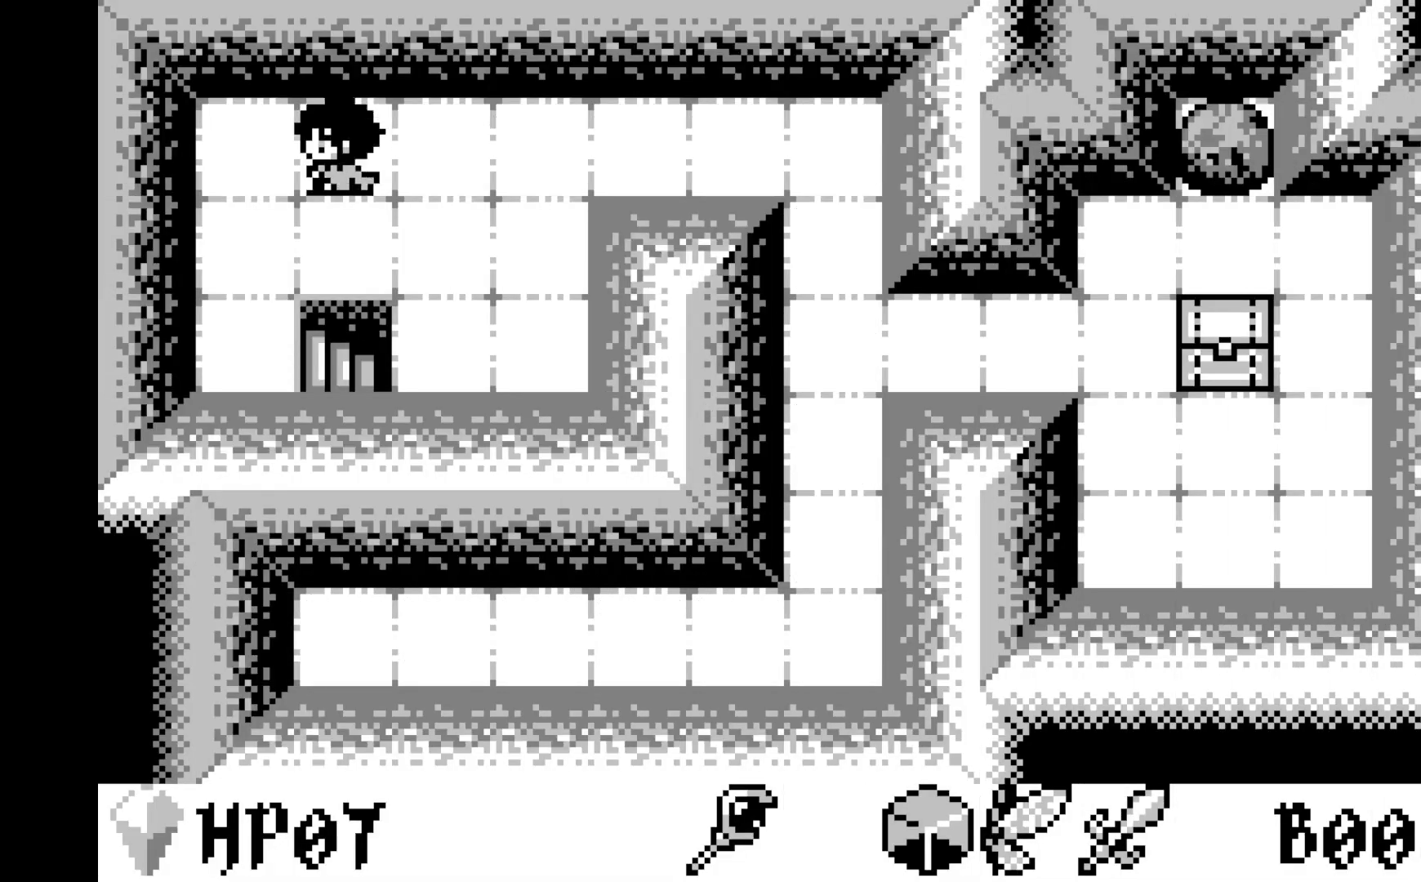
{"buttons": [], "left_stick": "center", "events": [[217, "DPAD_DOWN", "down"], [383, "DPAD_DOWN", "up"]]}
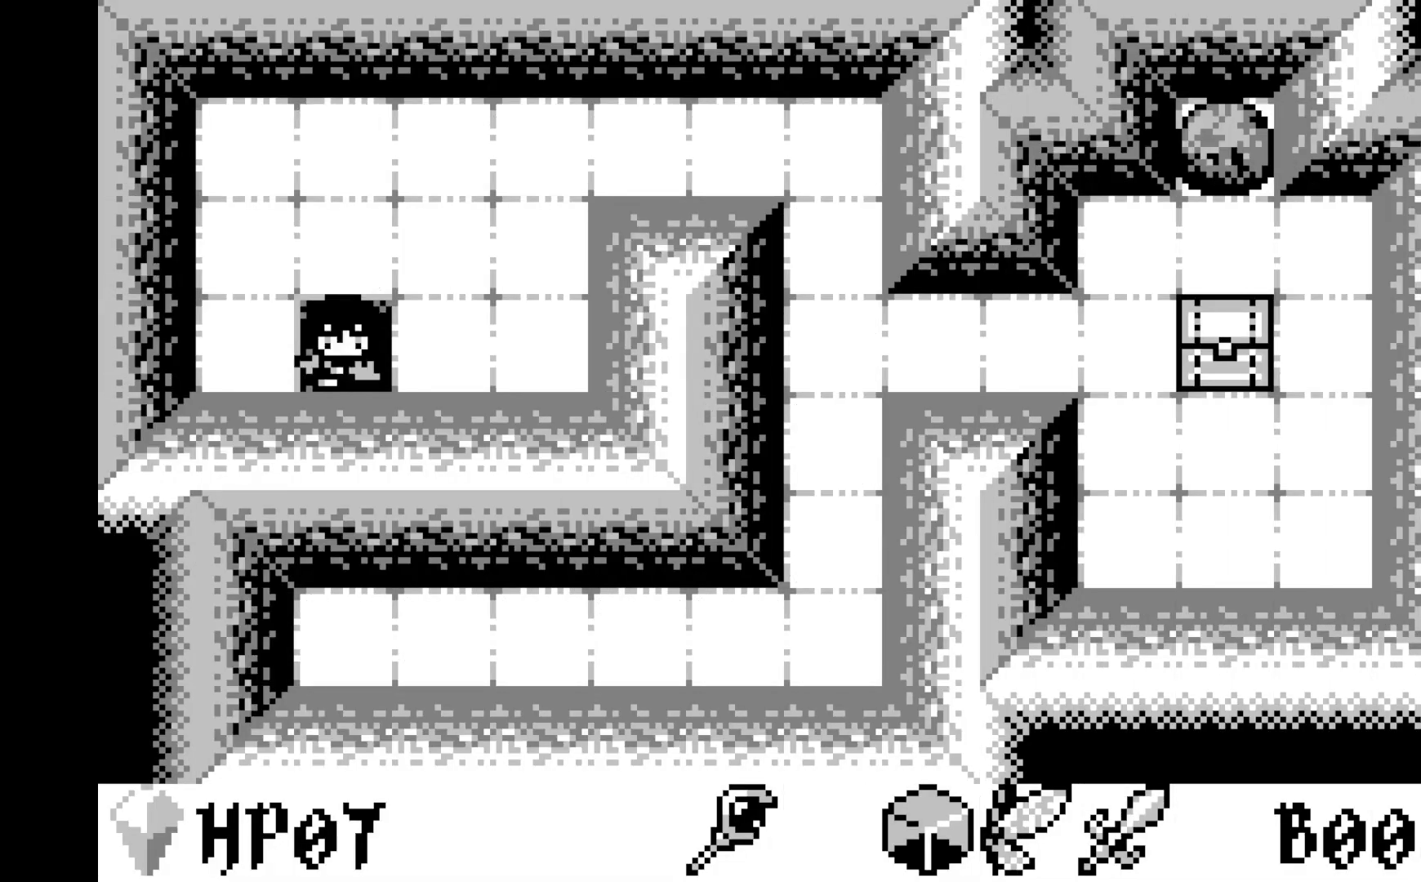
{"buttons": [], "left_stick": "center", "events": []}
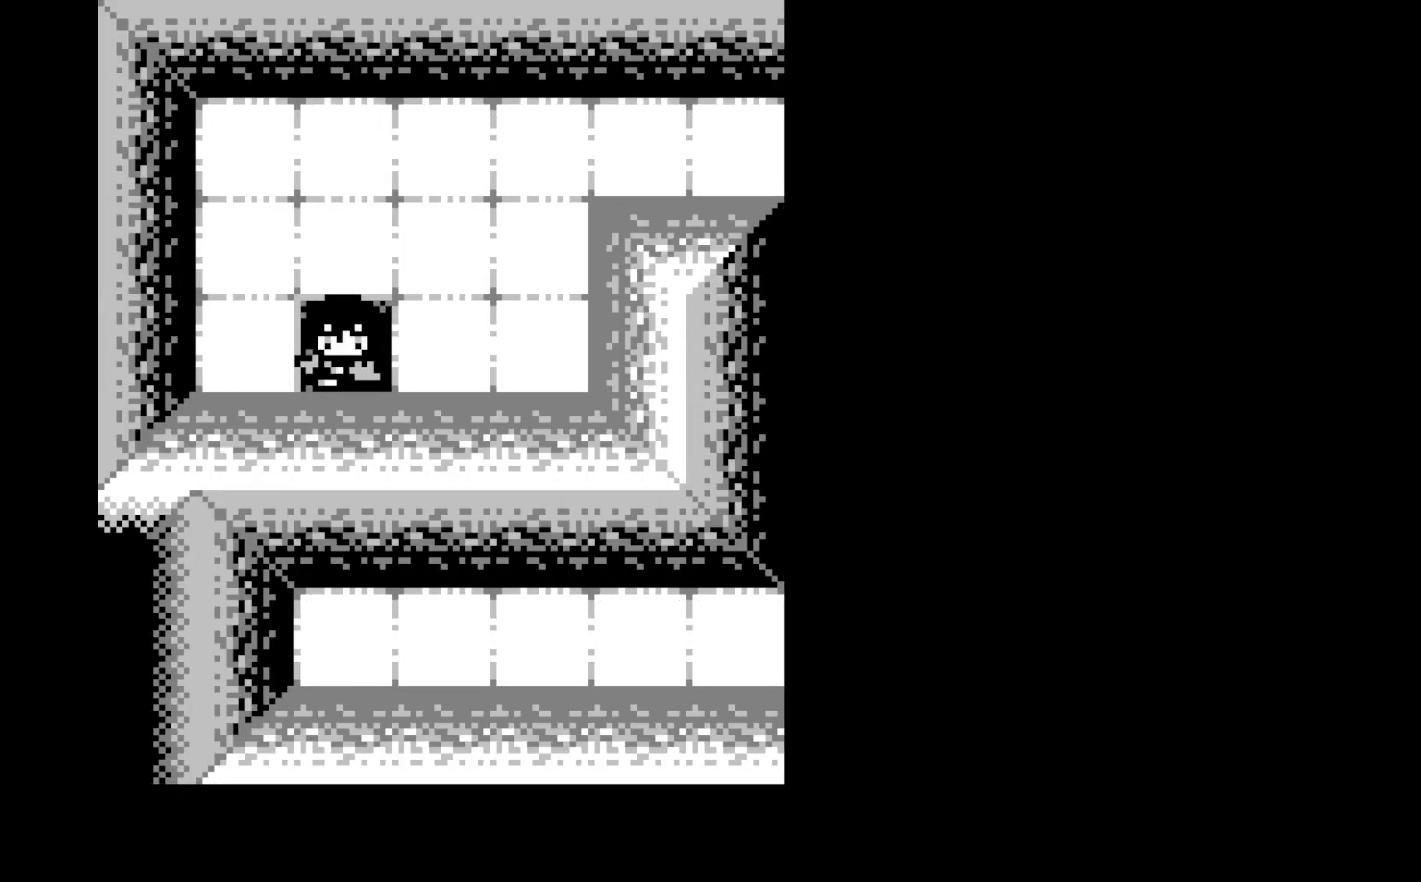
{"buttons": [], "left_stick": "center", "events": []}
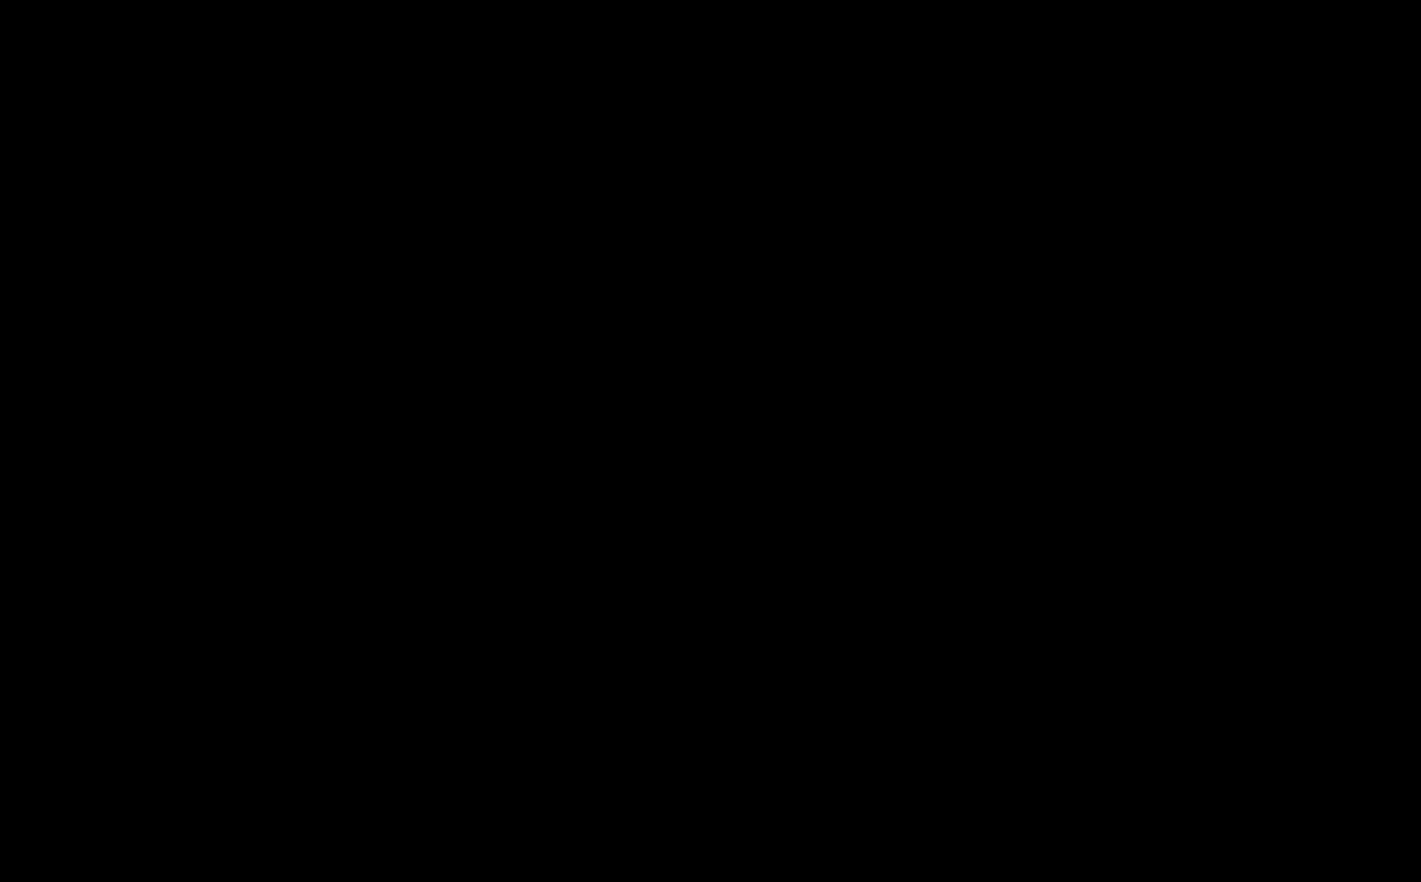
{"buttons": [], "left_stick": "center", "events": []}
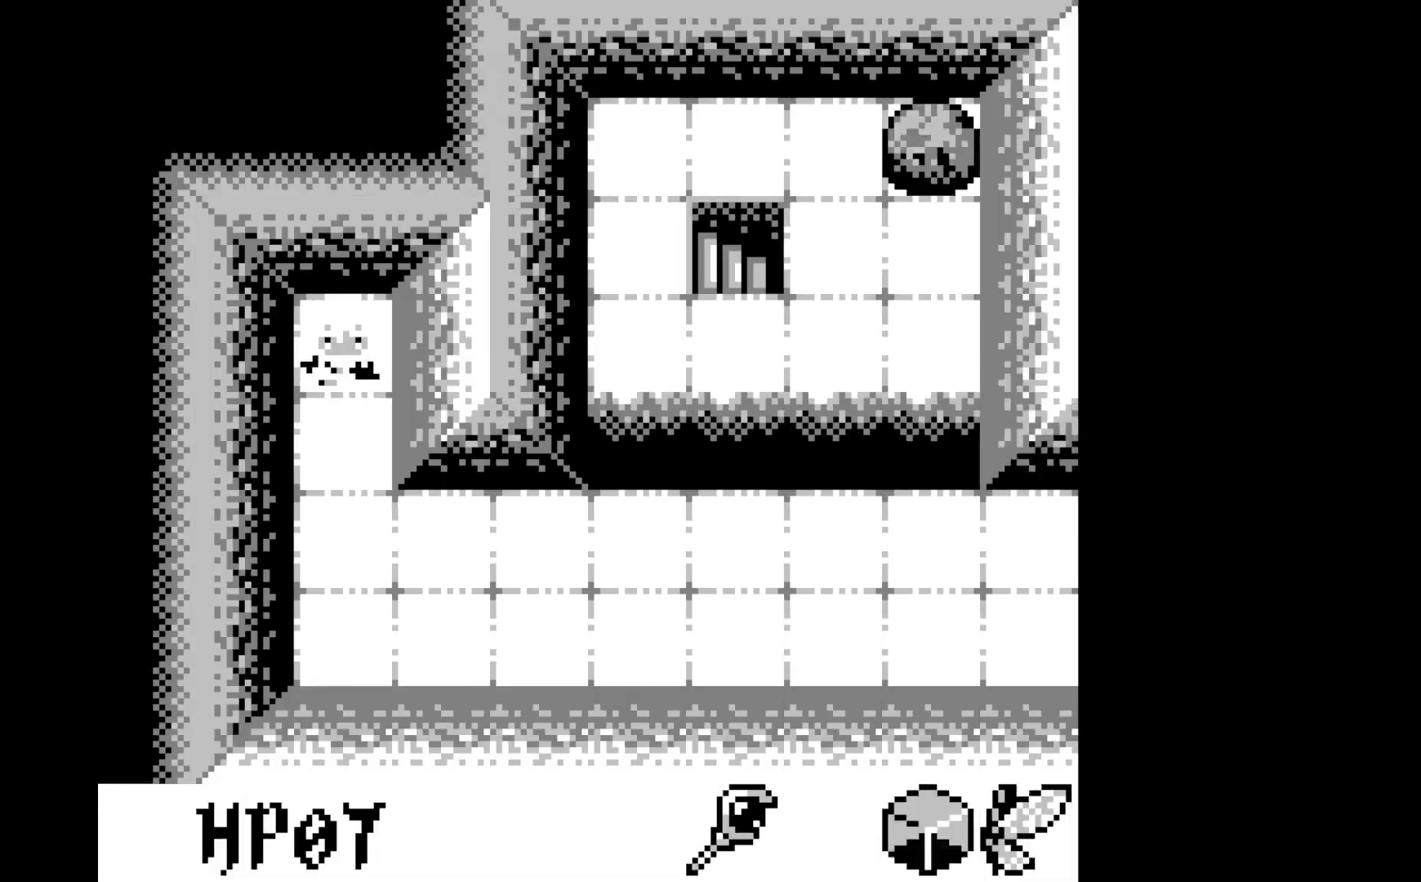
{"buttons": [], "left_stick": "center", "events": []}
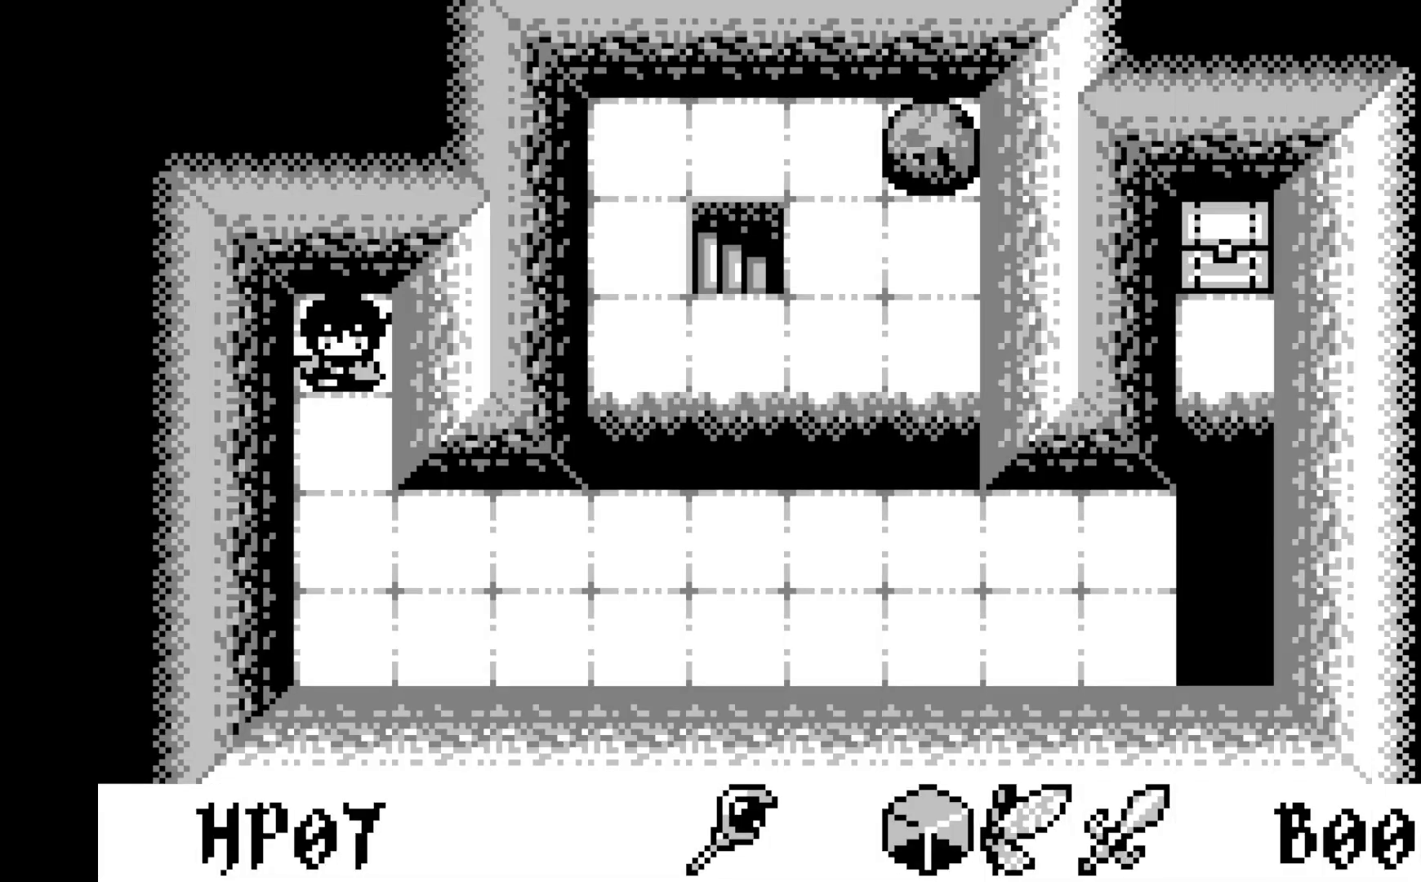
{"buttons": [], "left_stick": "center", "events": []}
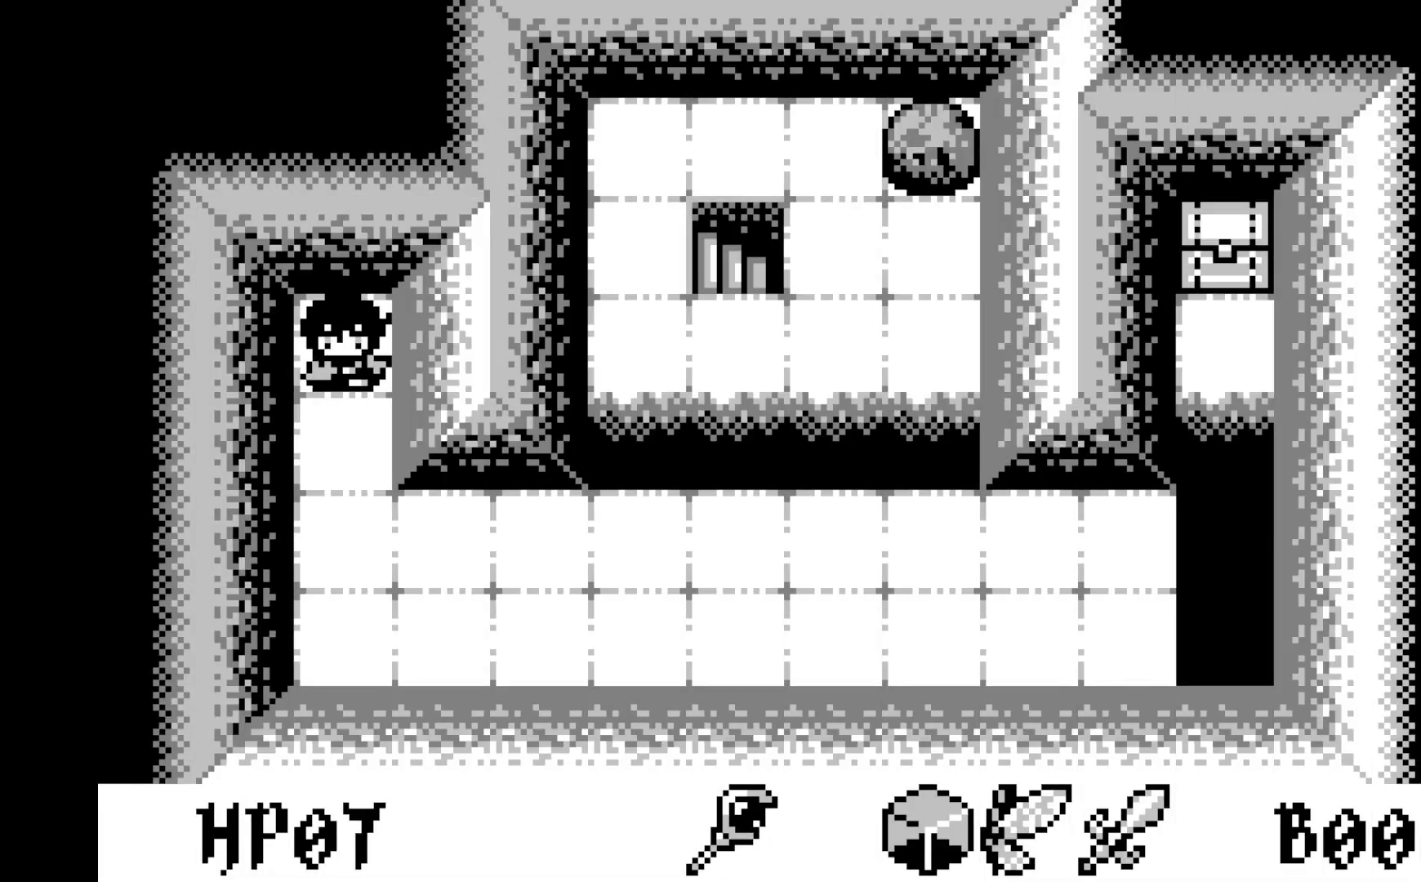
{"buttons": [], "left_stick": "center", "events": [[17, "DPAD_DOWN", "down"], [200, "DPAD_DOWN", "up"]]}
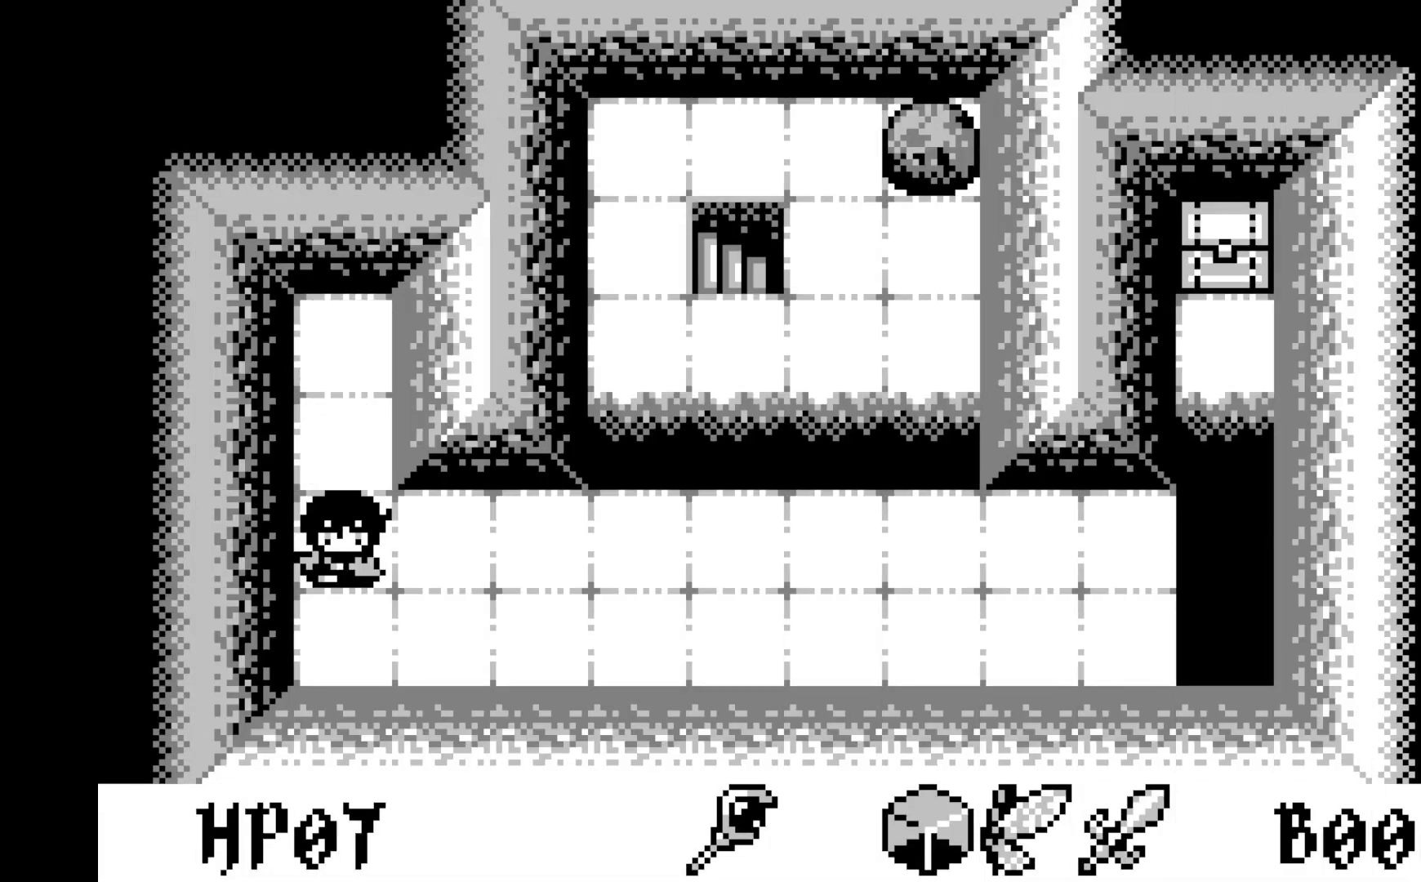
{"buttons": ["DPAD_RIGHT"], "left_stick": "center", "events": [[117, "DPAD_RIGHT", "down"]]}
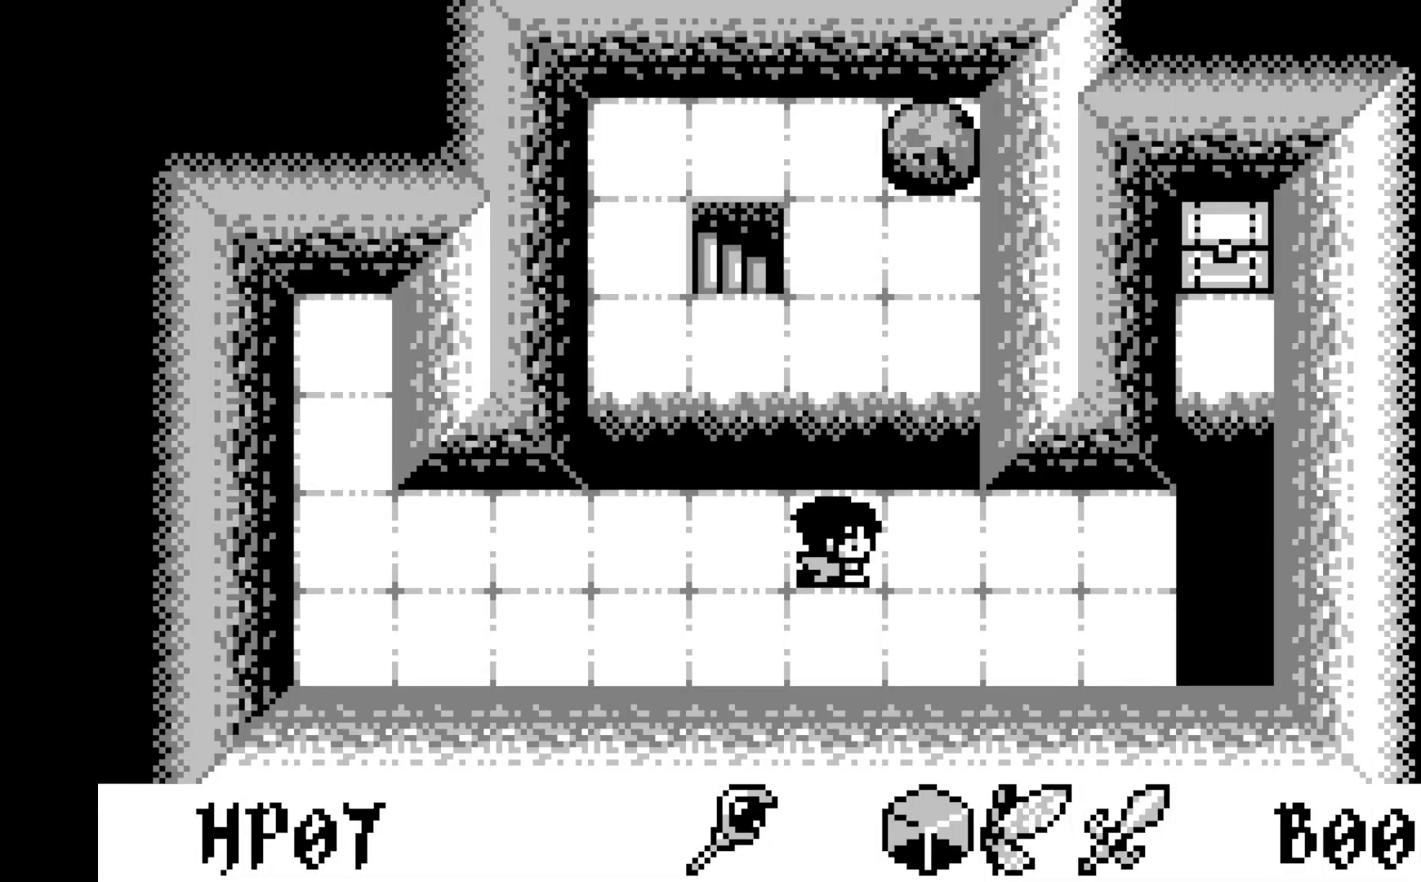
{"buttons": [], "left_stick": "center", "events": [[17, "DPAD_RIGHT", "up"]]}
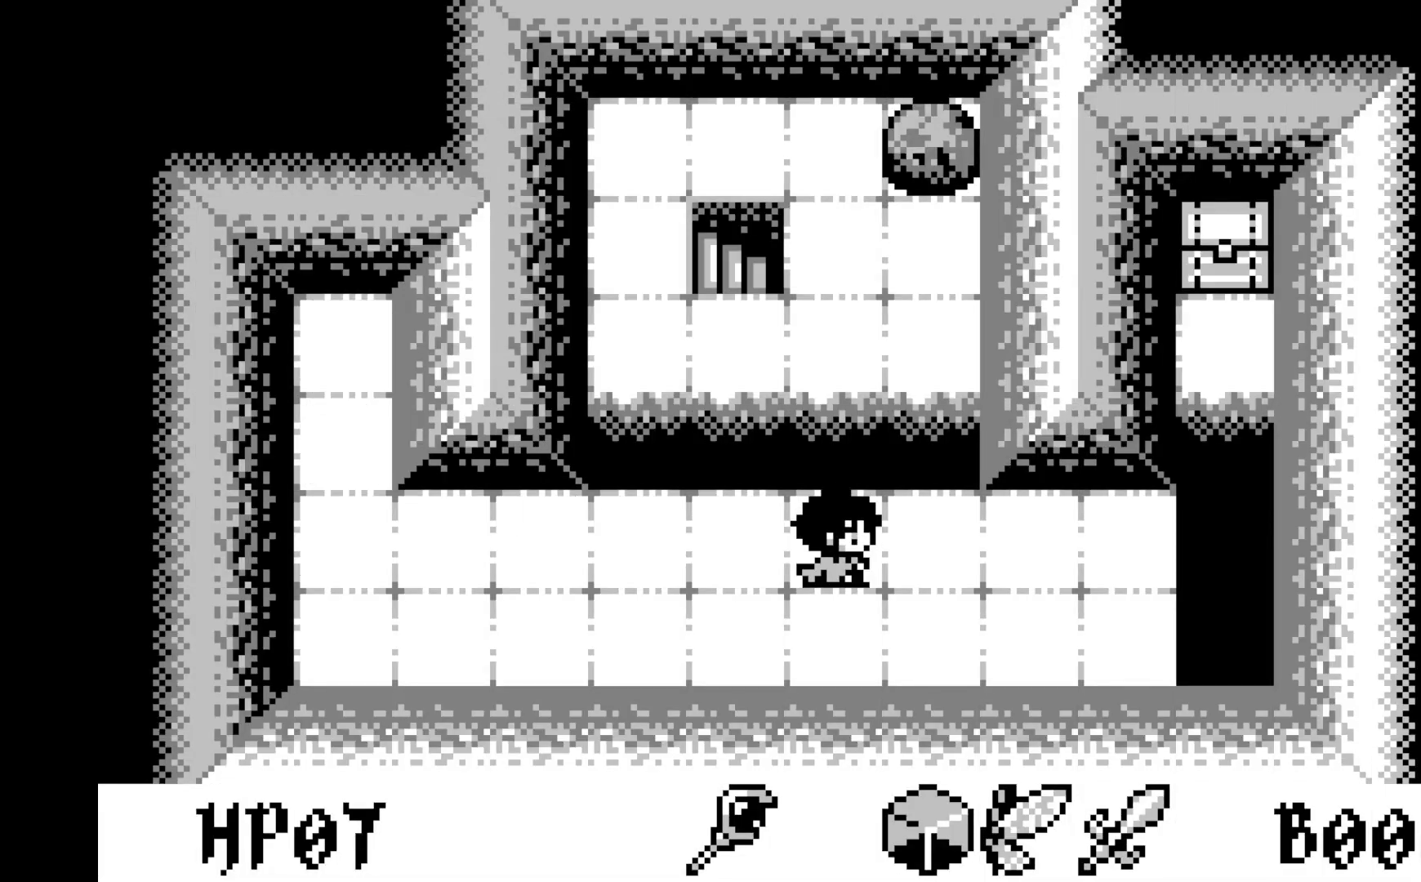
{"buttons": ["A"], "left_stick": "center", "events": [[400, "A", "down"]]}
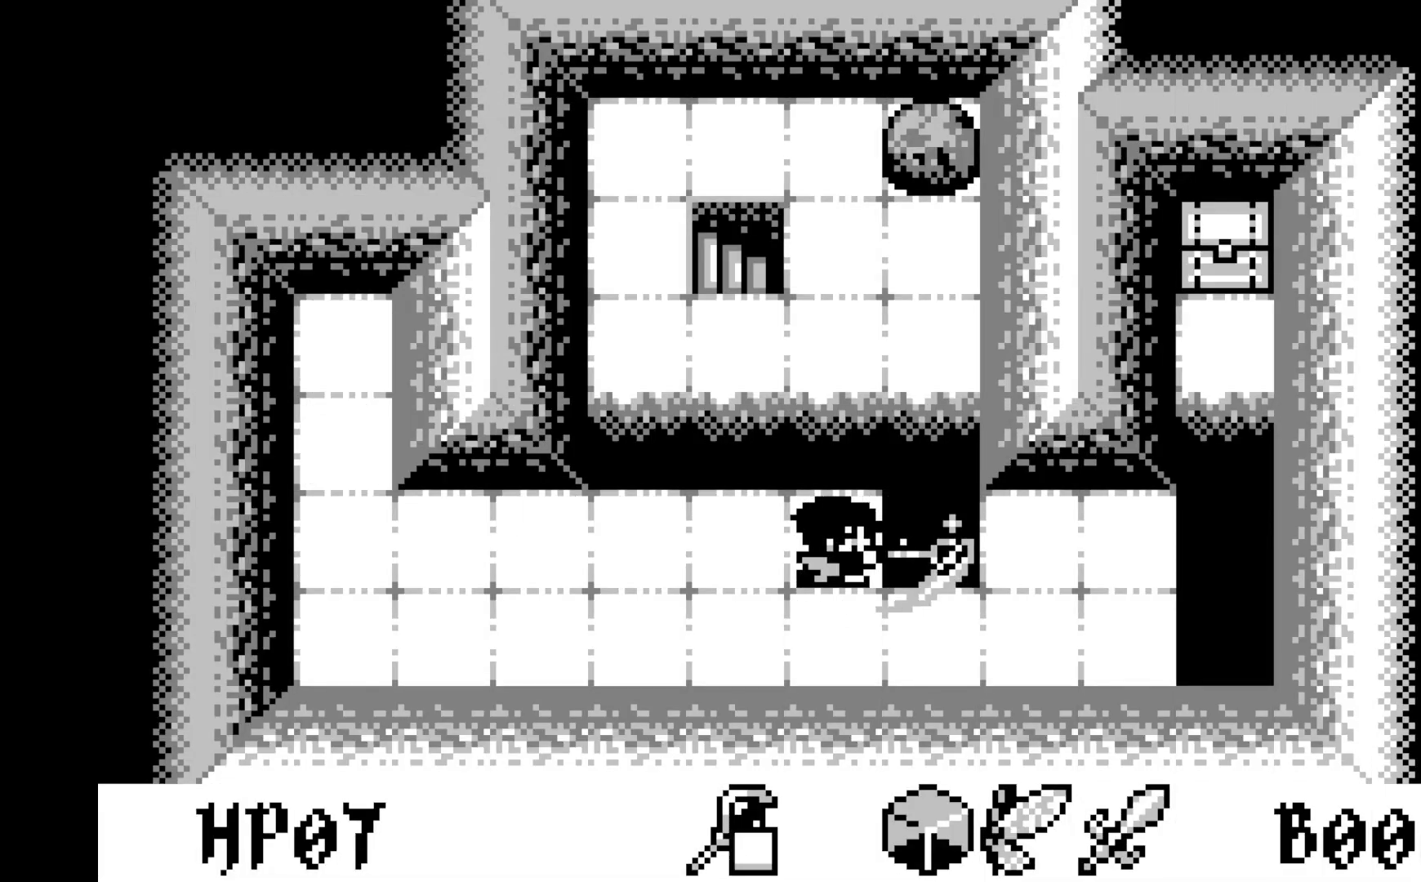
{"buttons": ["DPAD_RIGHT"], "left_stick": "center", "events": [[83, "A", "up"], [450, "DPAD_RIGHT", "down"]]}
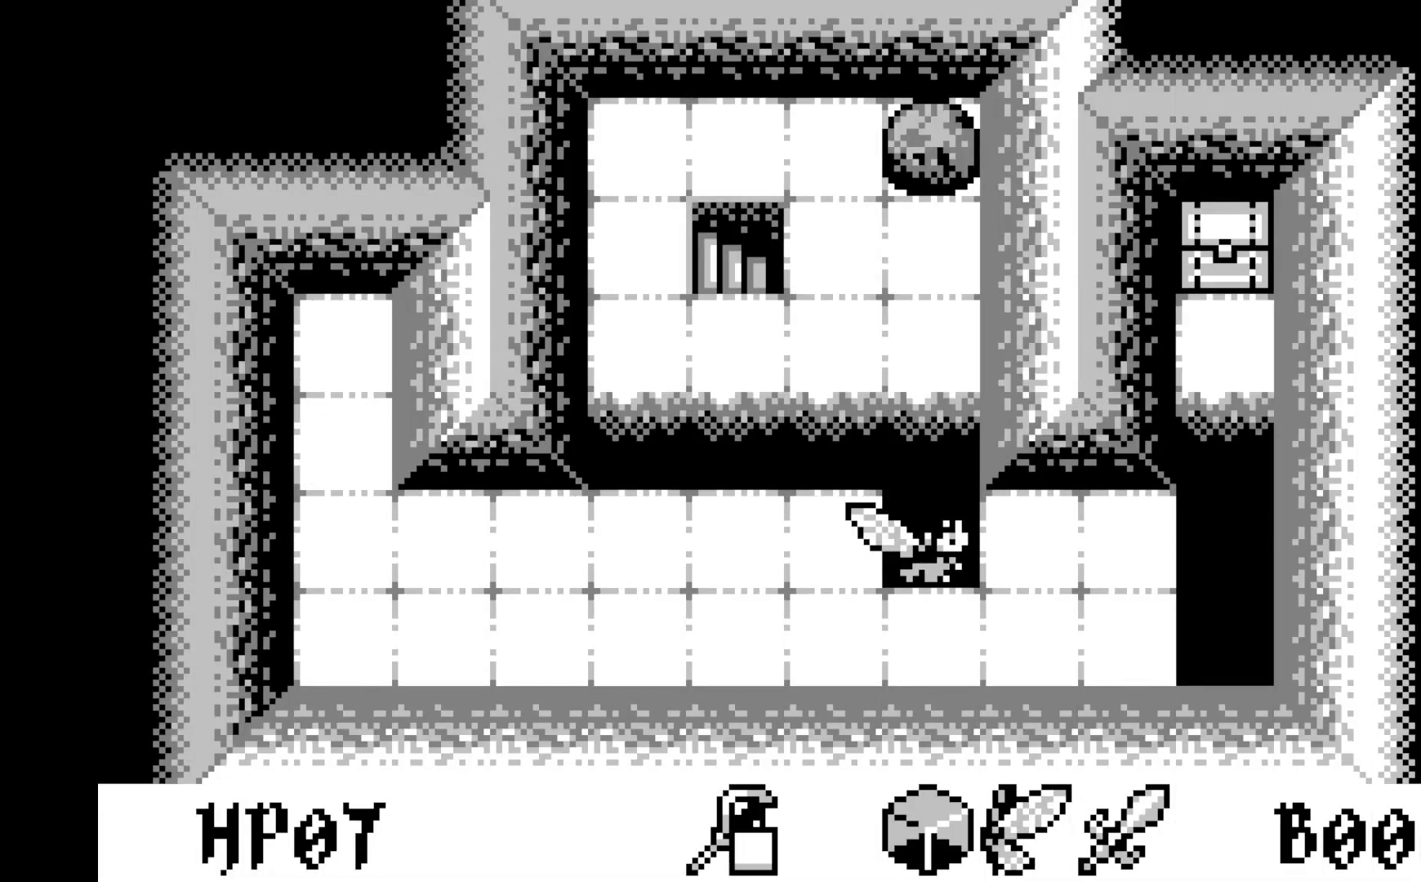
{"buttons": [], "left_stick": "center", "events": [[67, "DPAD_RIGHT", "up"]]}
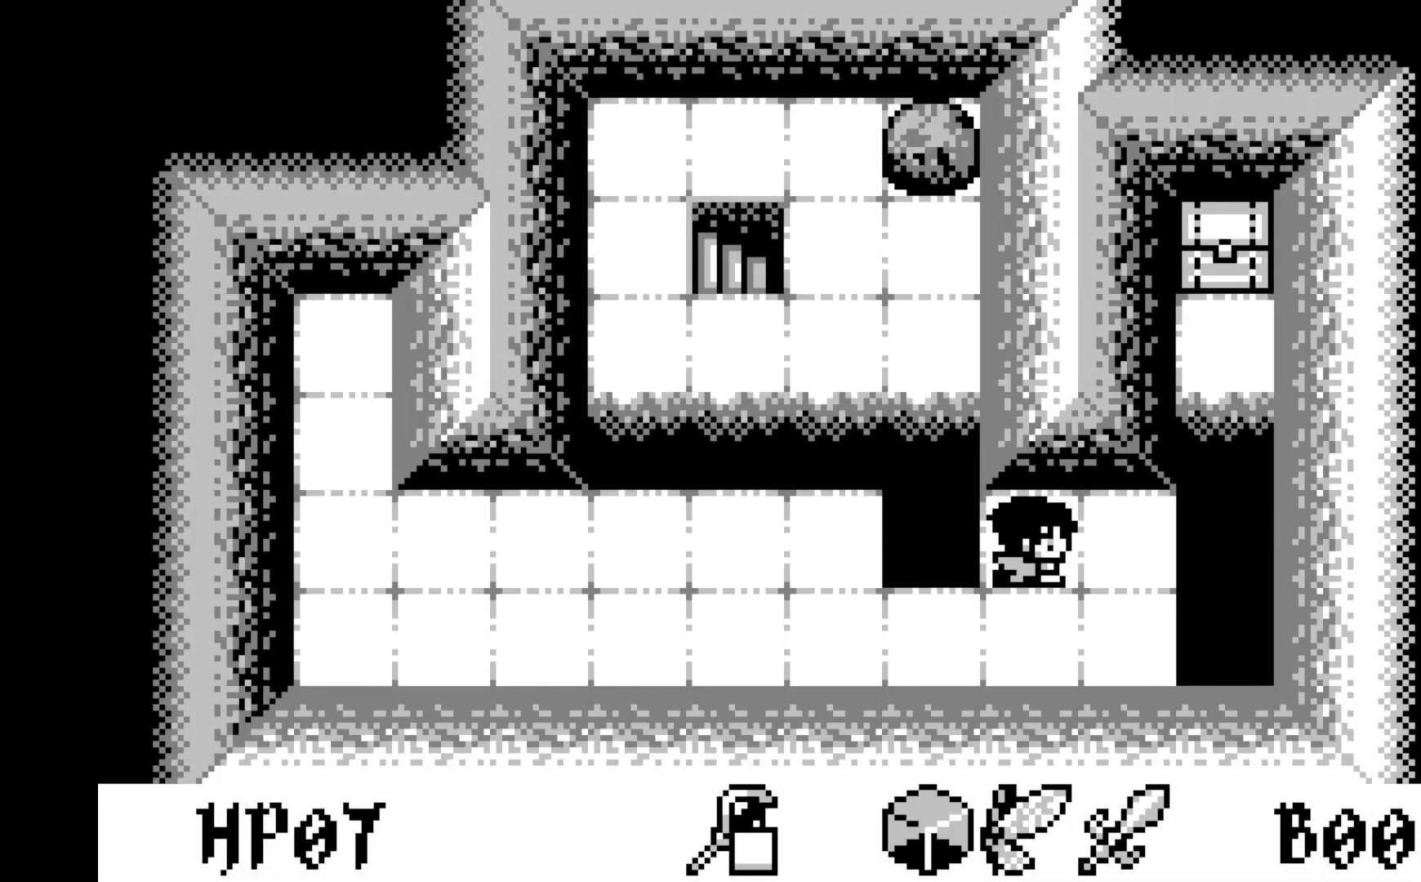
{"buttons": [], "left_stick": "center", "events": [[267, "DPAD_RIGHT", "down"], [333, "DPAD_RIGHT", "up"]]}
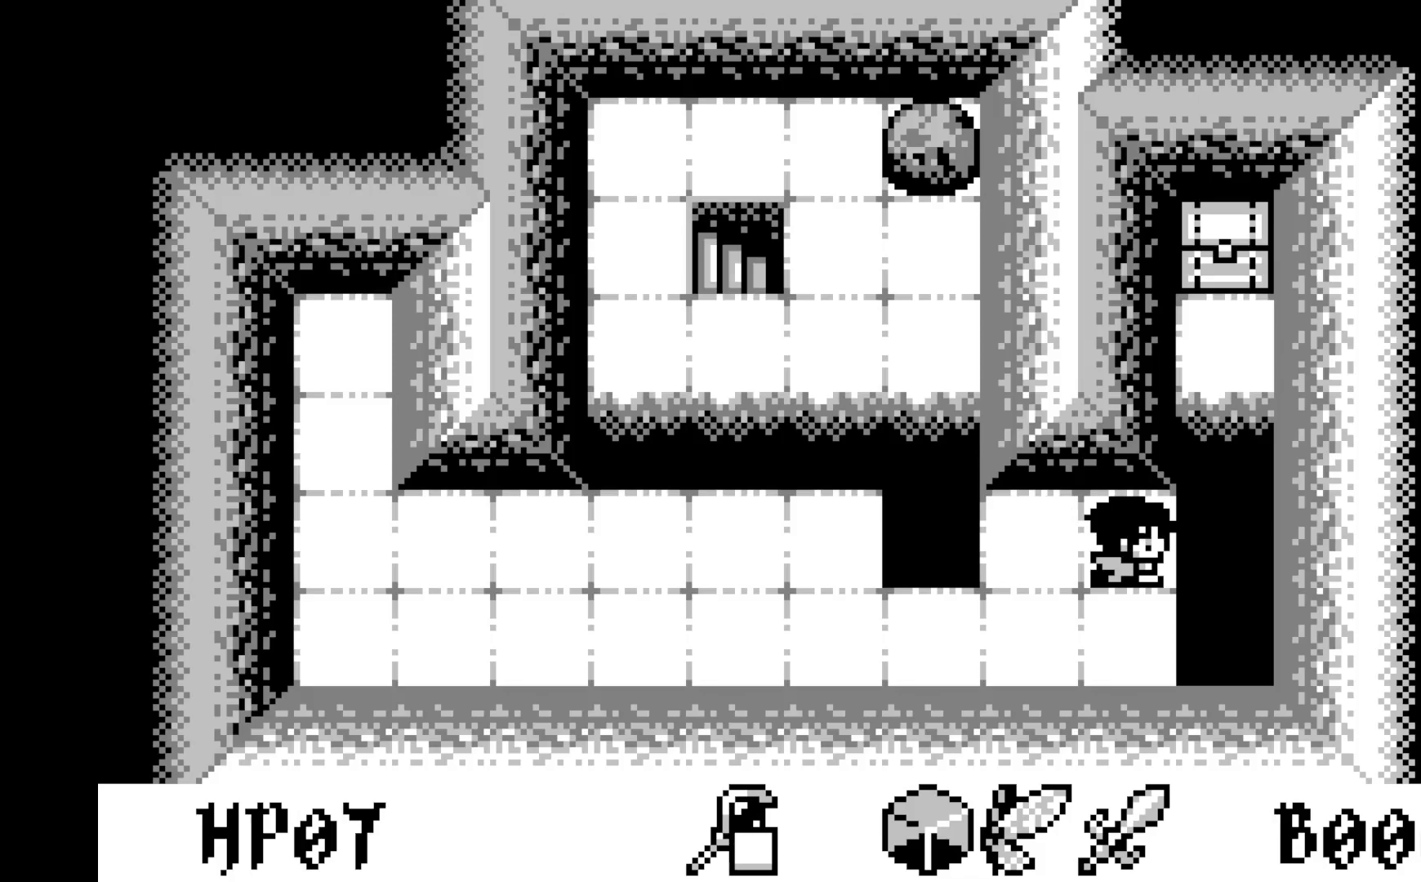
{"buttons": [], "left_stick": "center", "events": [[33, "A", "down"], [200, "A", "up"]]}
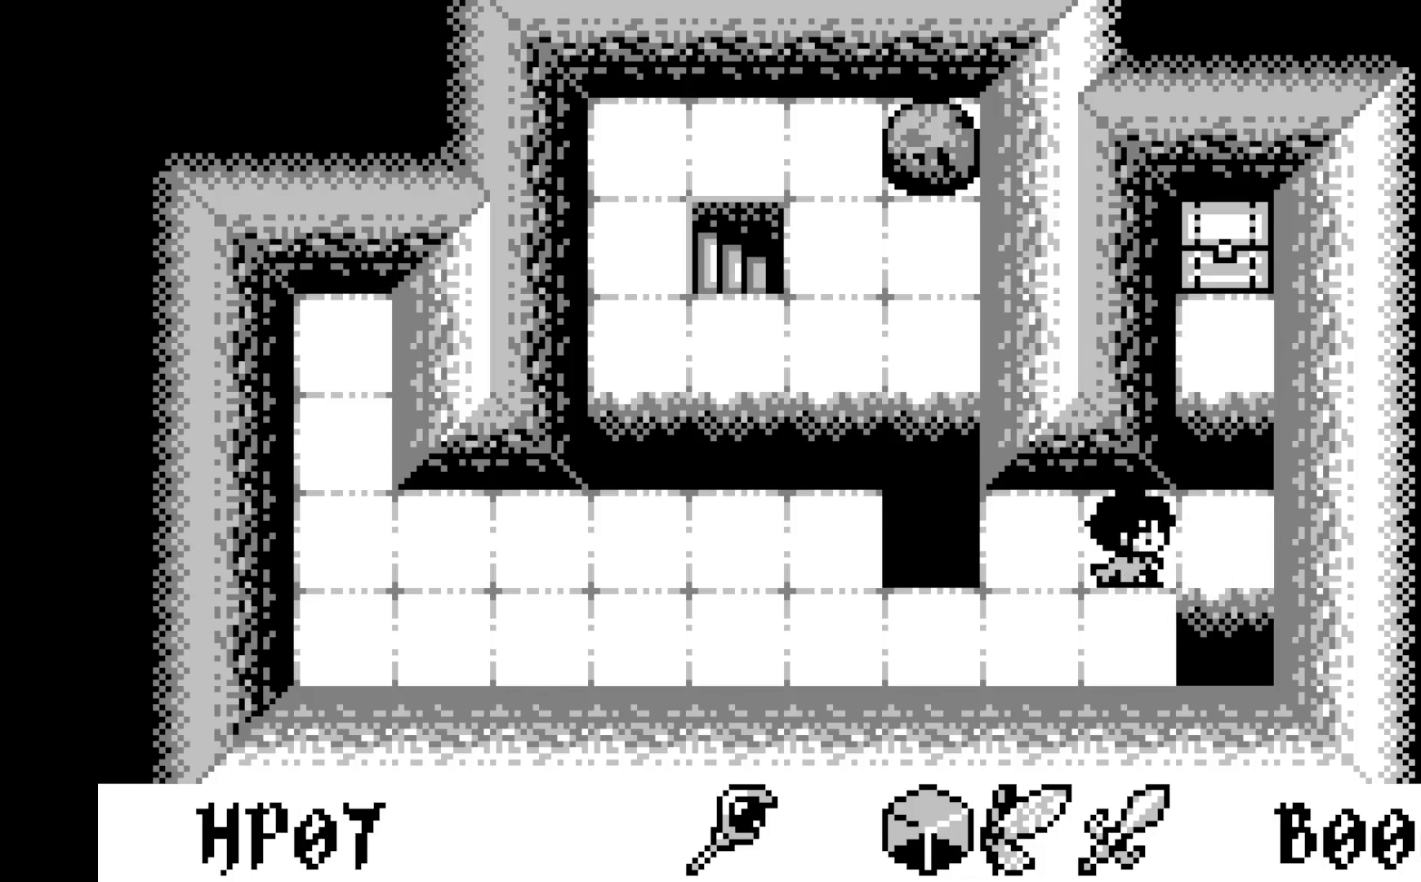
{"buttons": ["DPAD_UP"], "left_stick": "center", "events": [[83, "DPAD_RIGHT", "down"], [133, "DPAD_RIGHT", "up"], [383, "DPAD_UP", "down"]]}
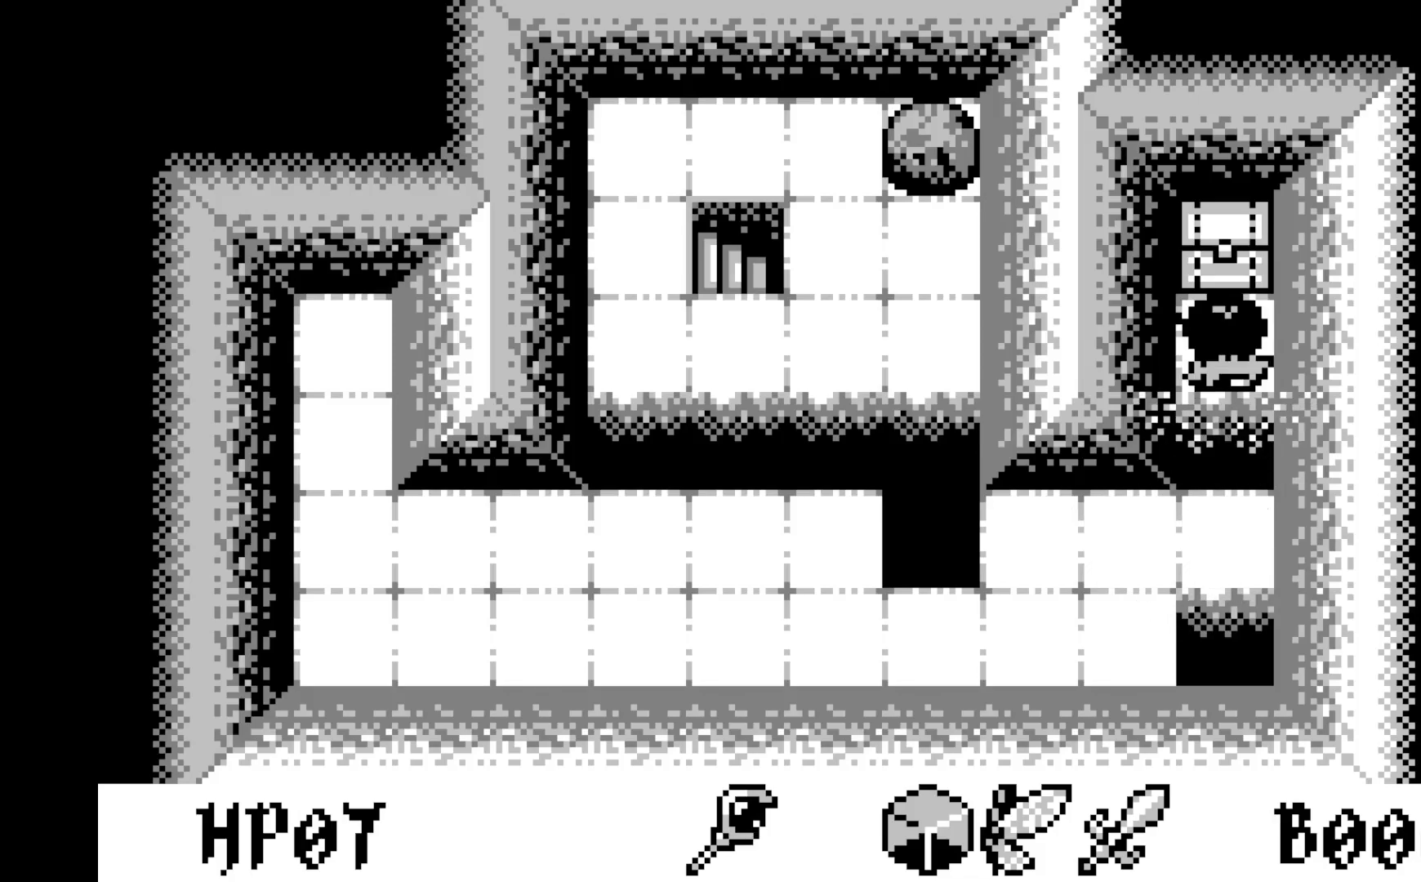
{"buttons": [], "left_stick": "center", "events": [[67, "DPAD_UP", "up"], [267, "A", "down"], [467, "A", "up"]]}